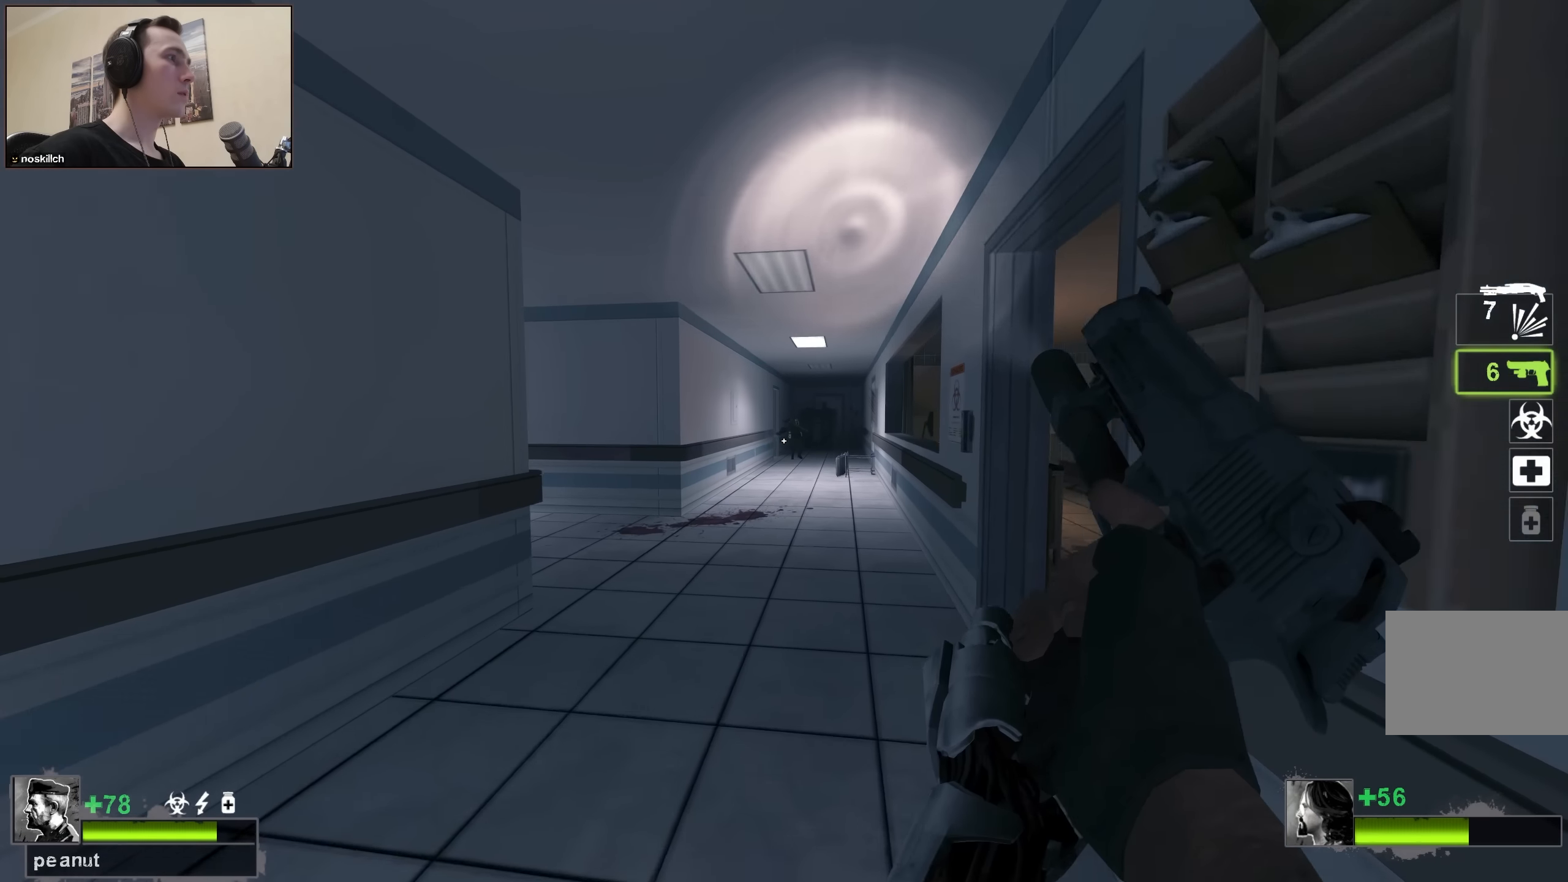
Gameplay with keyboard; each line is a JSON object with the keys held at the frame after it. "events" lists presses ("down") and releases ("up") of "1", "2", "3", "4", "a", "alt", "ctrl", "d", "e", "f", "q", "r", "s", "shift", "space", "tab" and "w" between this image and that frame as [ms after this image, input, new state], when the widget could be followed in between. No other keys are recorded. Mouse input is not recorded.
{"keys": ["d"], "events": [[100, "d", "down"], [383, "w", "up"]]}
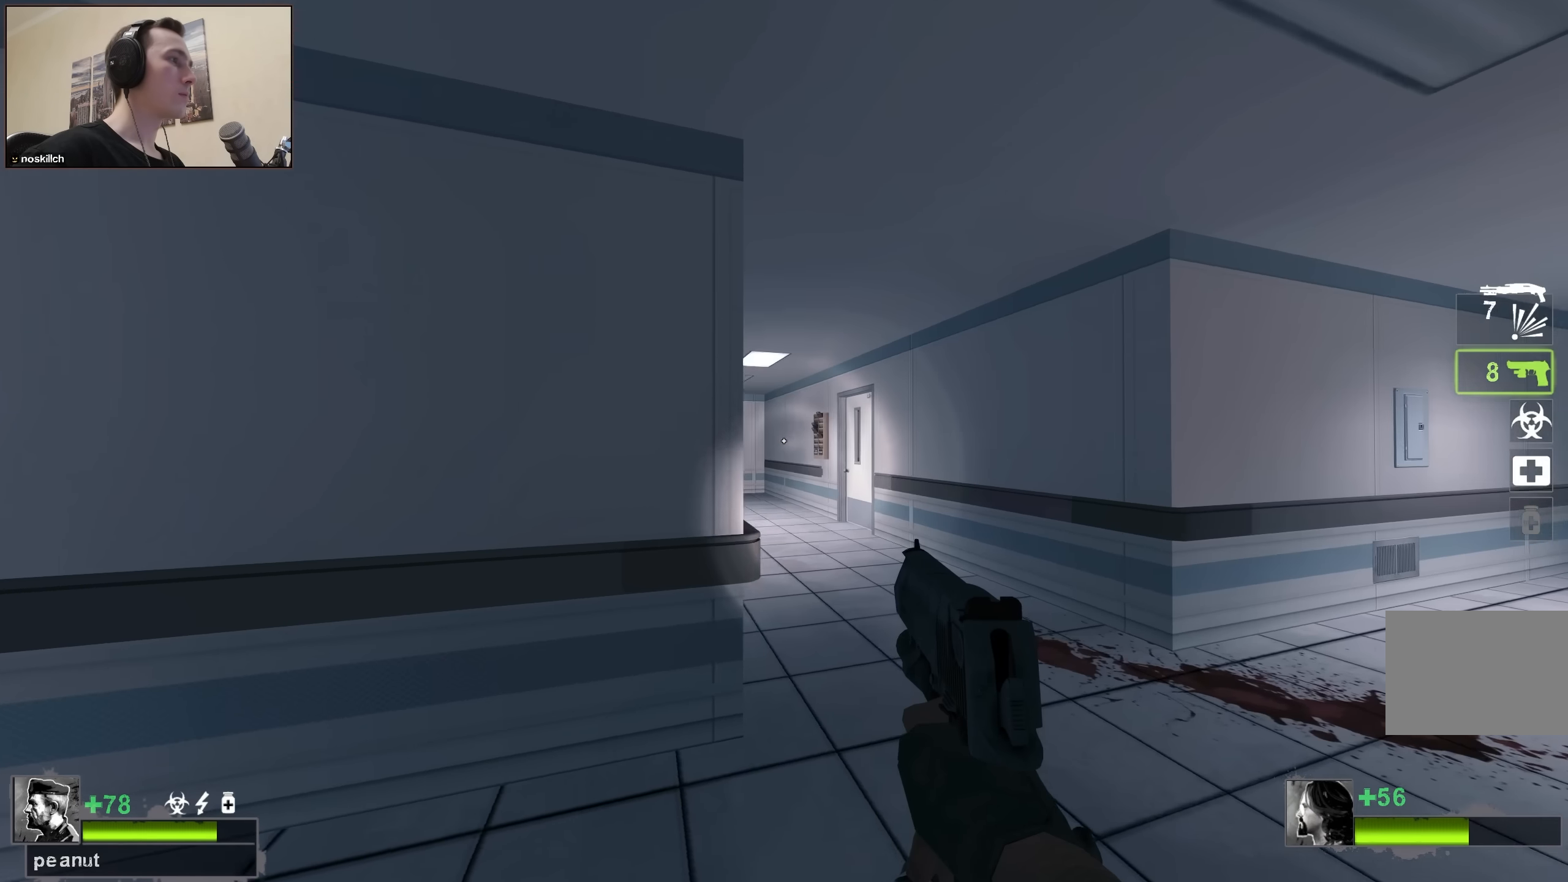
{"keys": ["ctrl"], "events": [[117, "ctrl", "down"], [217, "d", "up"], [300, "d", "down"], [500, "d", "up"]]}
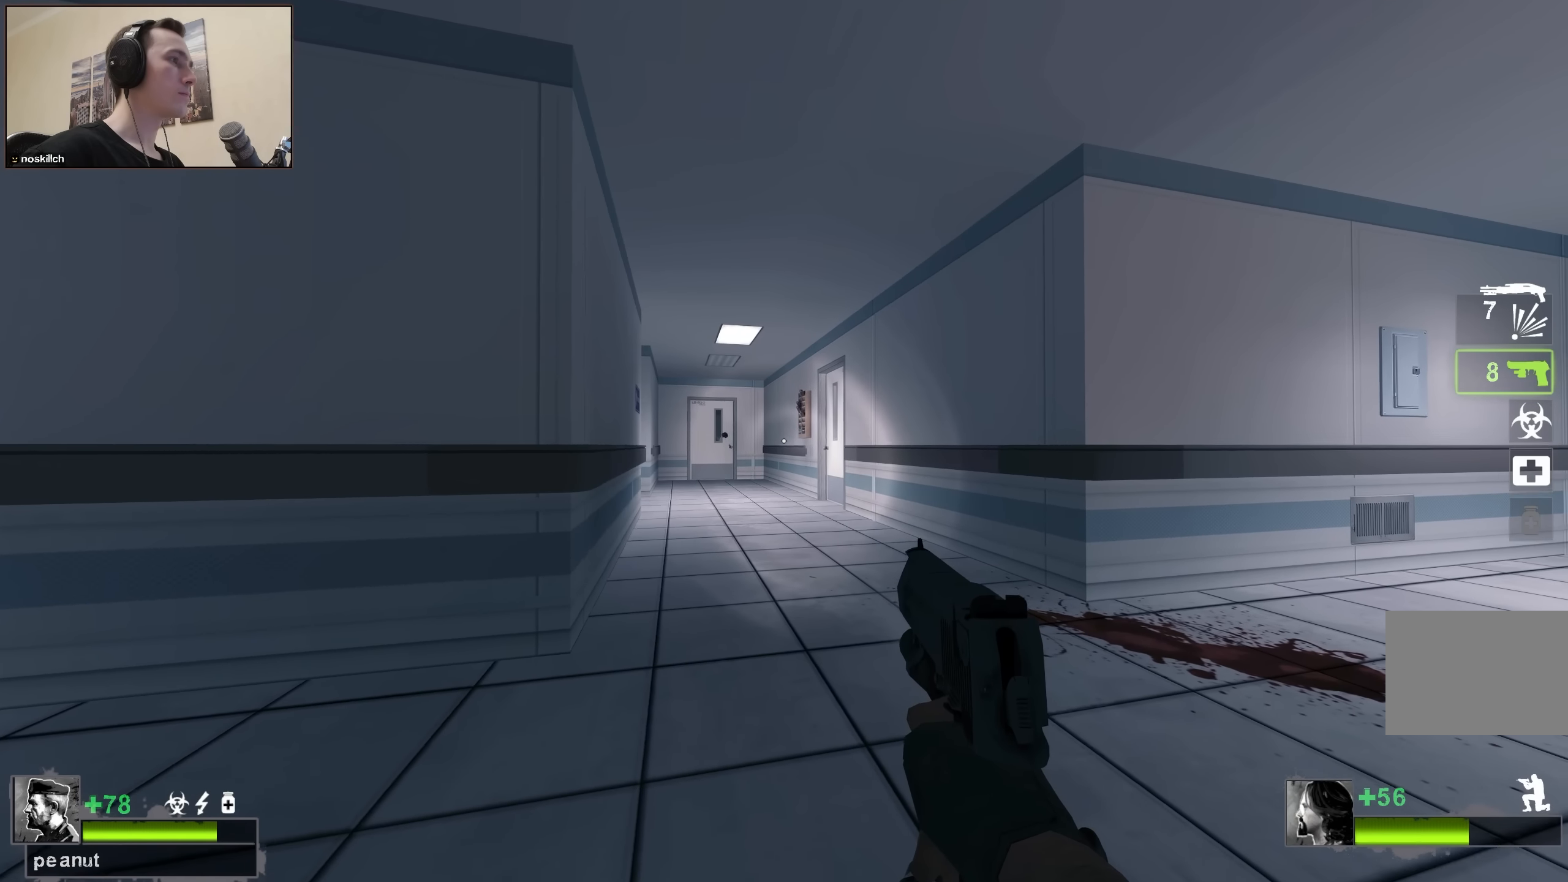
{"keys": ["ctrl"], "events": [[50, "a", "down"], [150, "a", "up"]]}
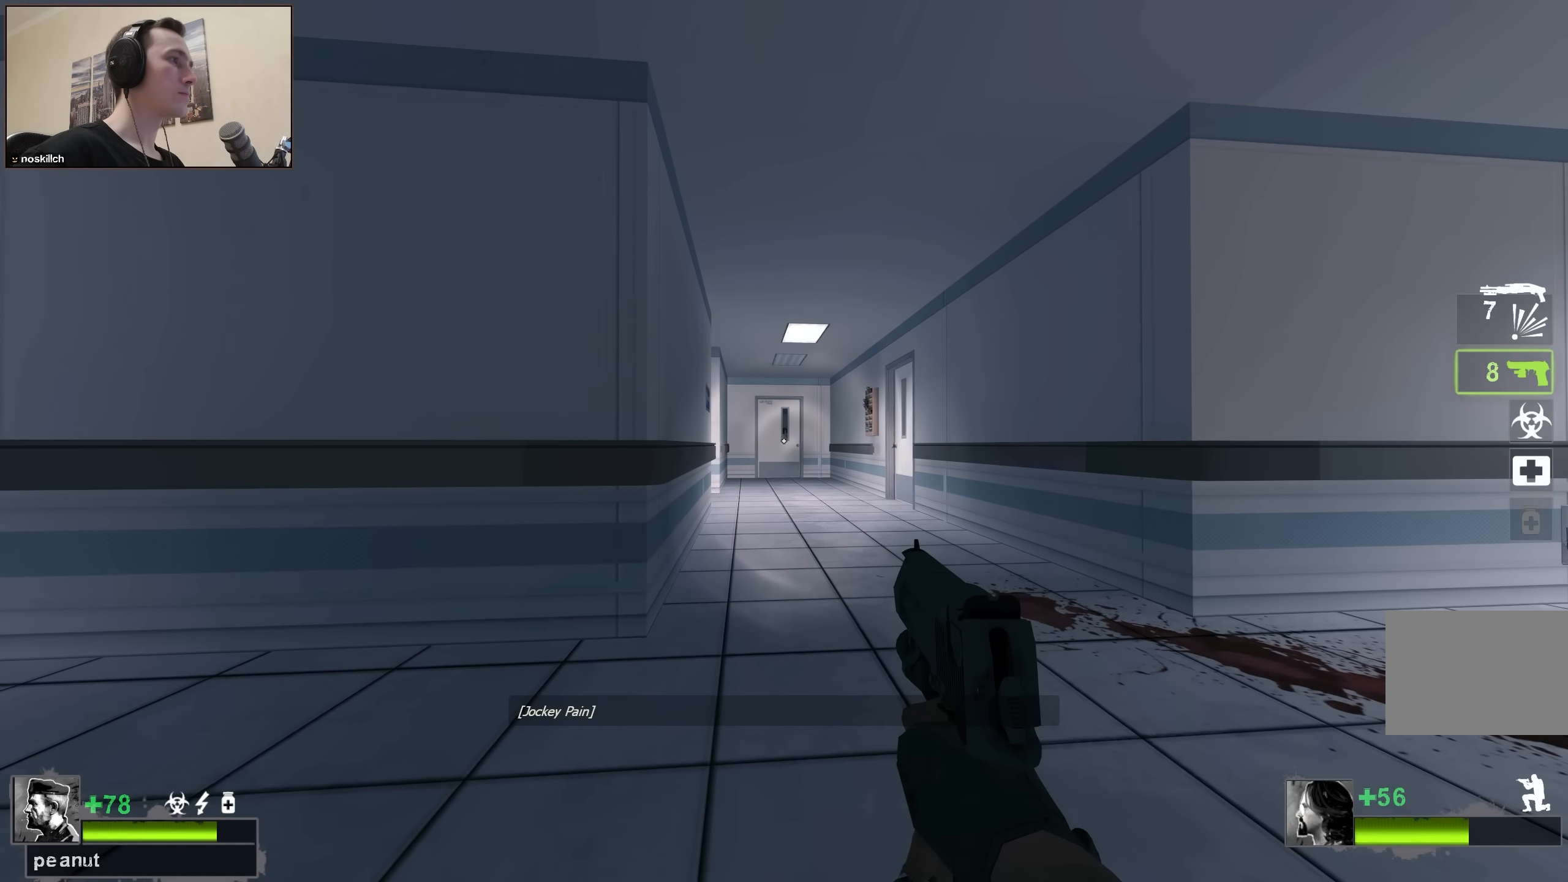
{"keys": [], "events": [[350, "ctrl", "up"]]}
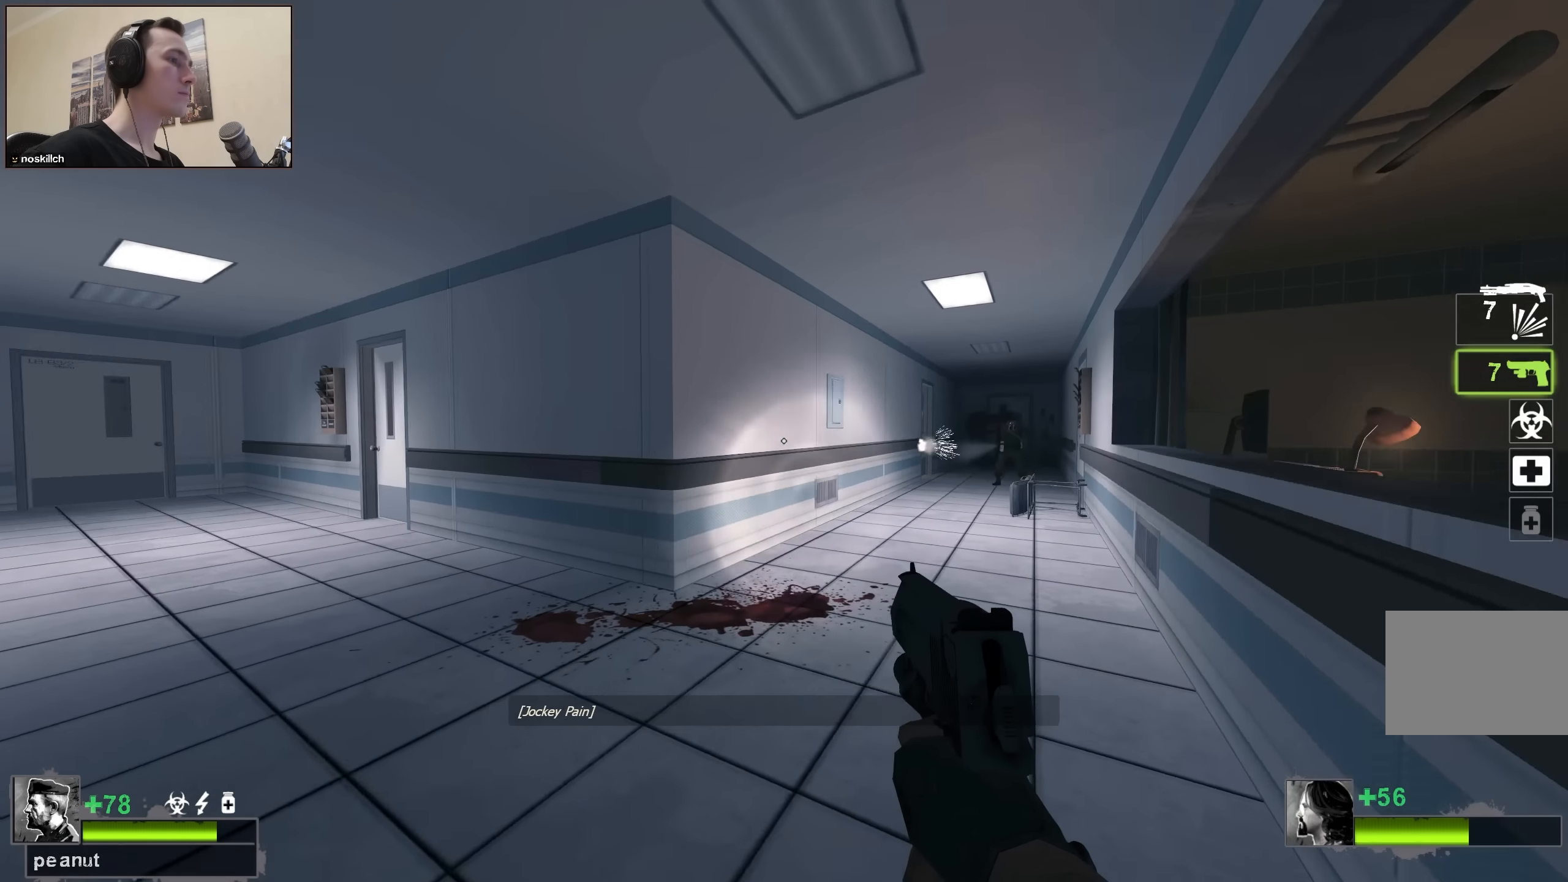
{"keys": [], "events": []}
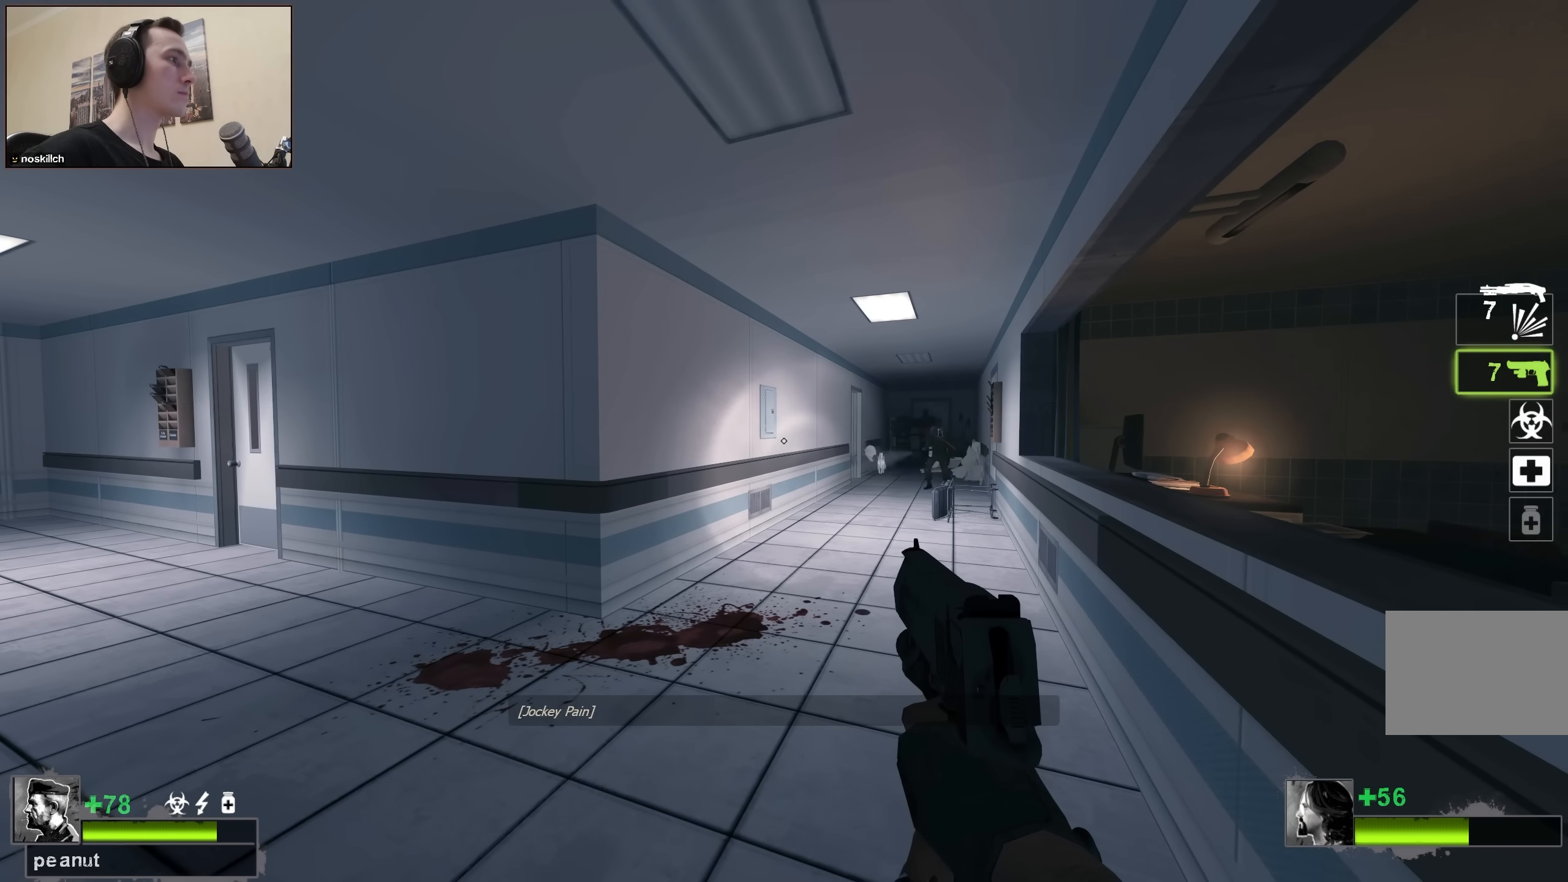
{"keys": ["ctrl"], "events": [[50, "w", "down"], [133, "d", "down"], [183, "ctrl", "down"], [233, "d", "up"], [233, "w", "up"]]}
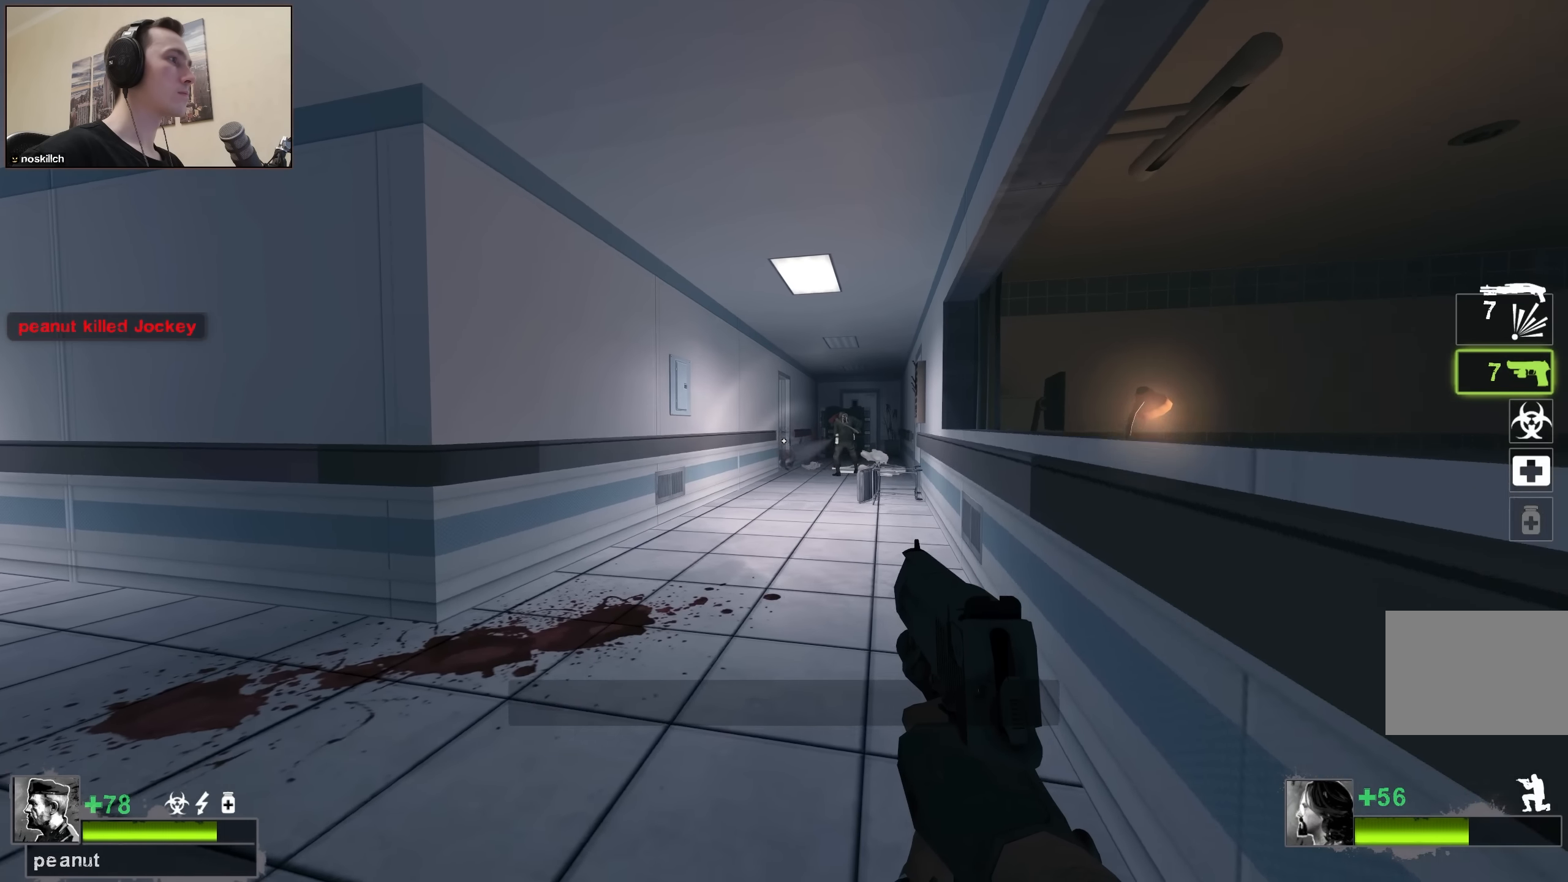
{"keys": ["ctrl"], "events": [[250, "w", "down"], [300, "ctrl", "up"], [400, "ctrl", "down"], [400, "w", "up"]]}
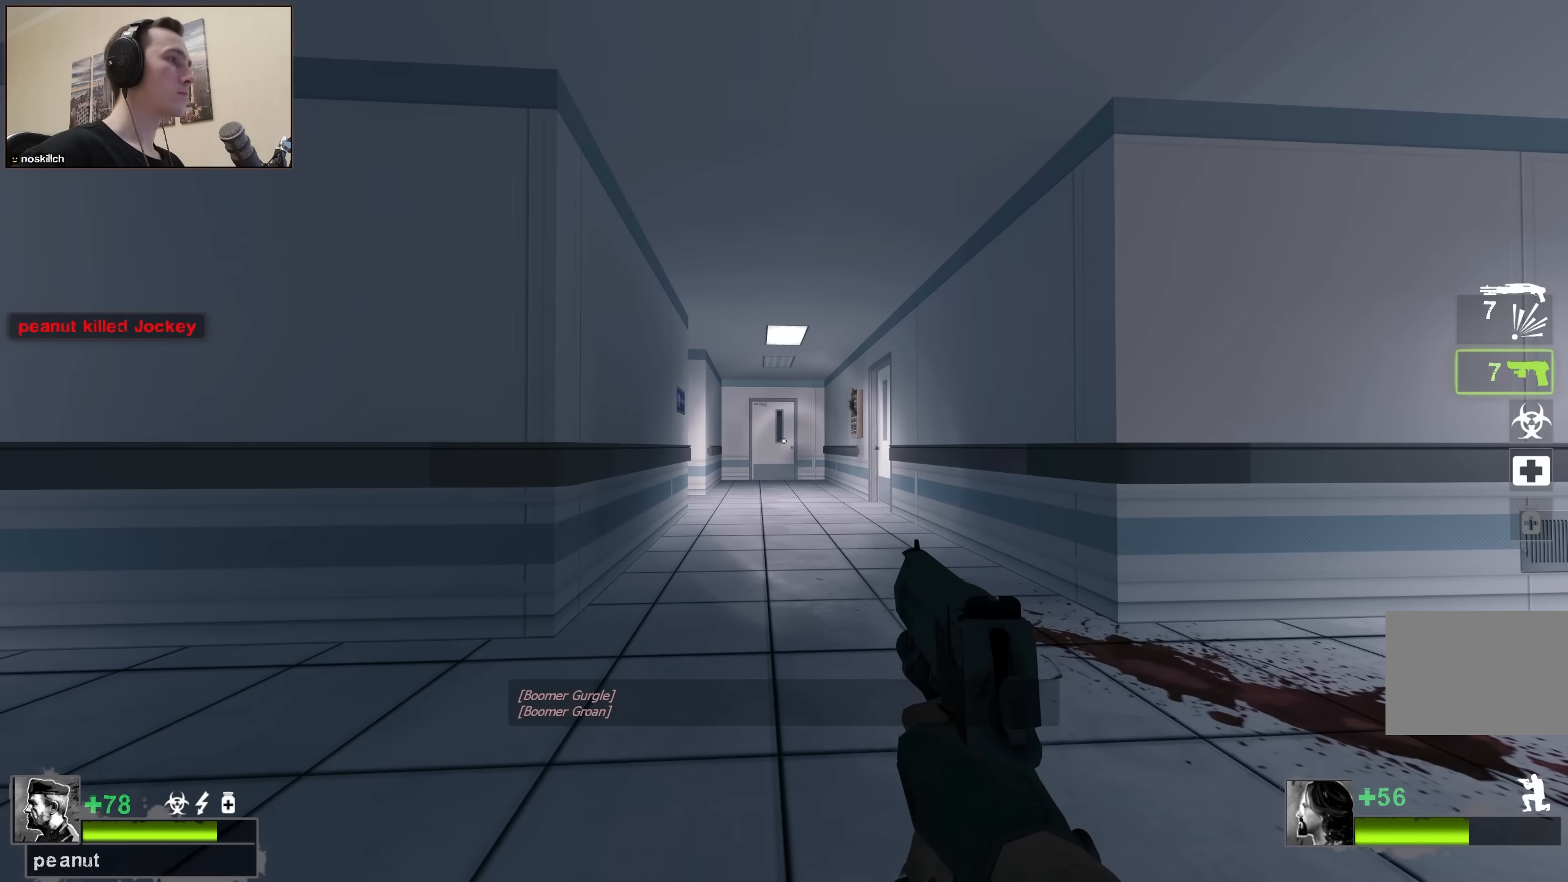
{"keys": ["ctrl"], "events": []}
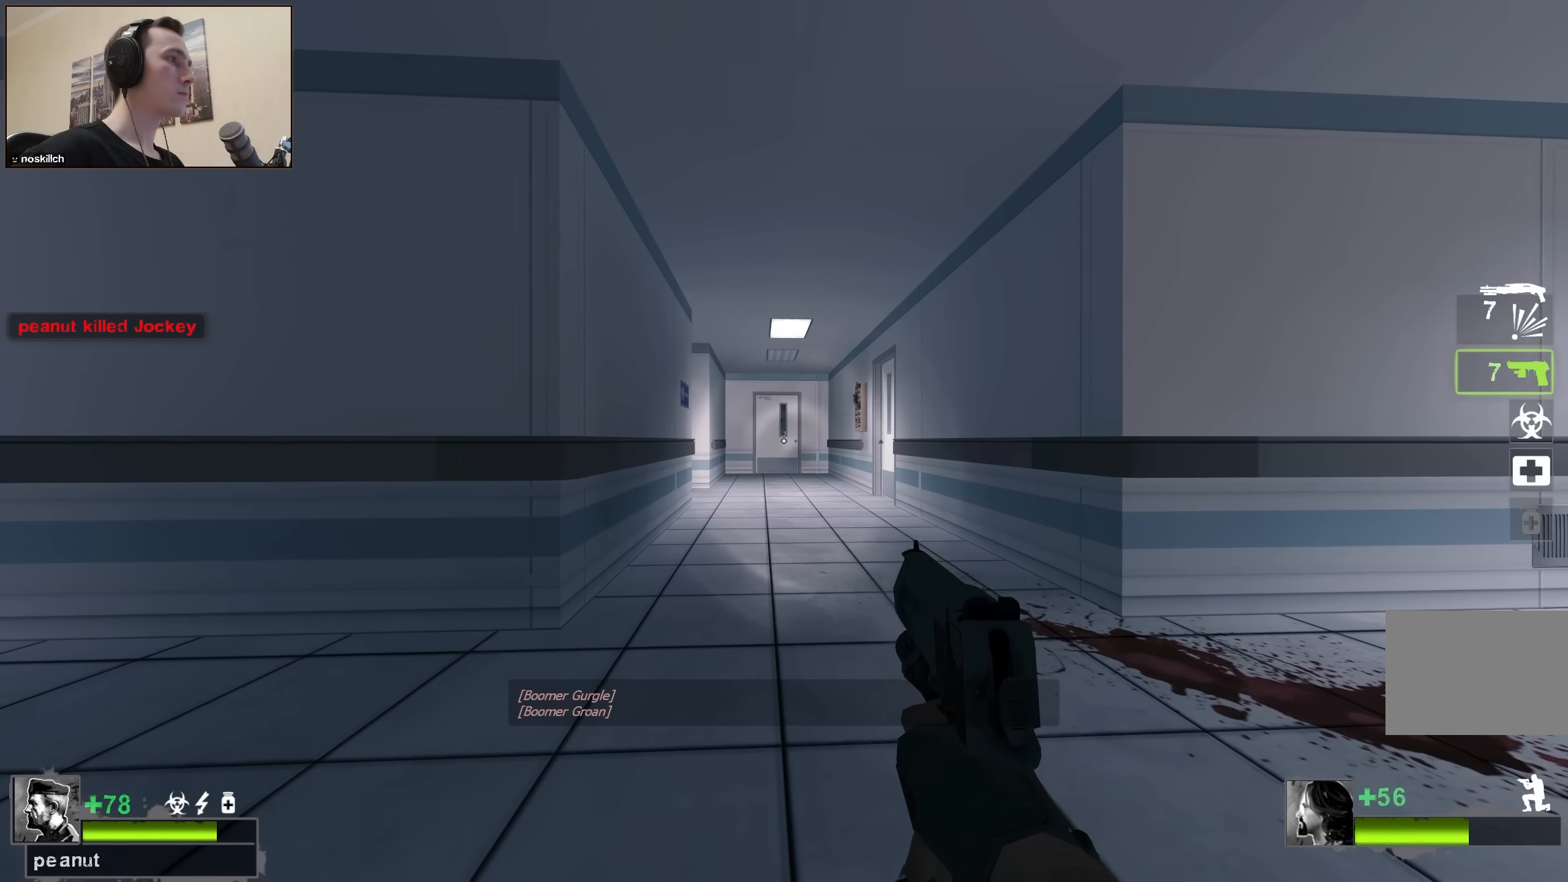
{"keys": ["ctrl"], "events": []}
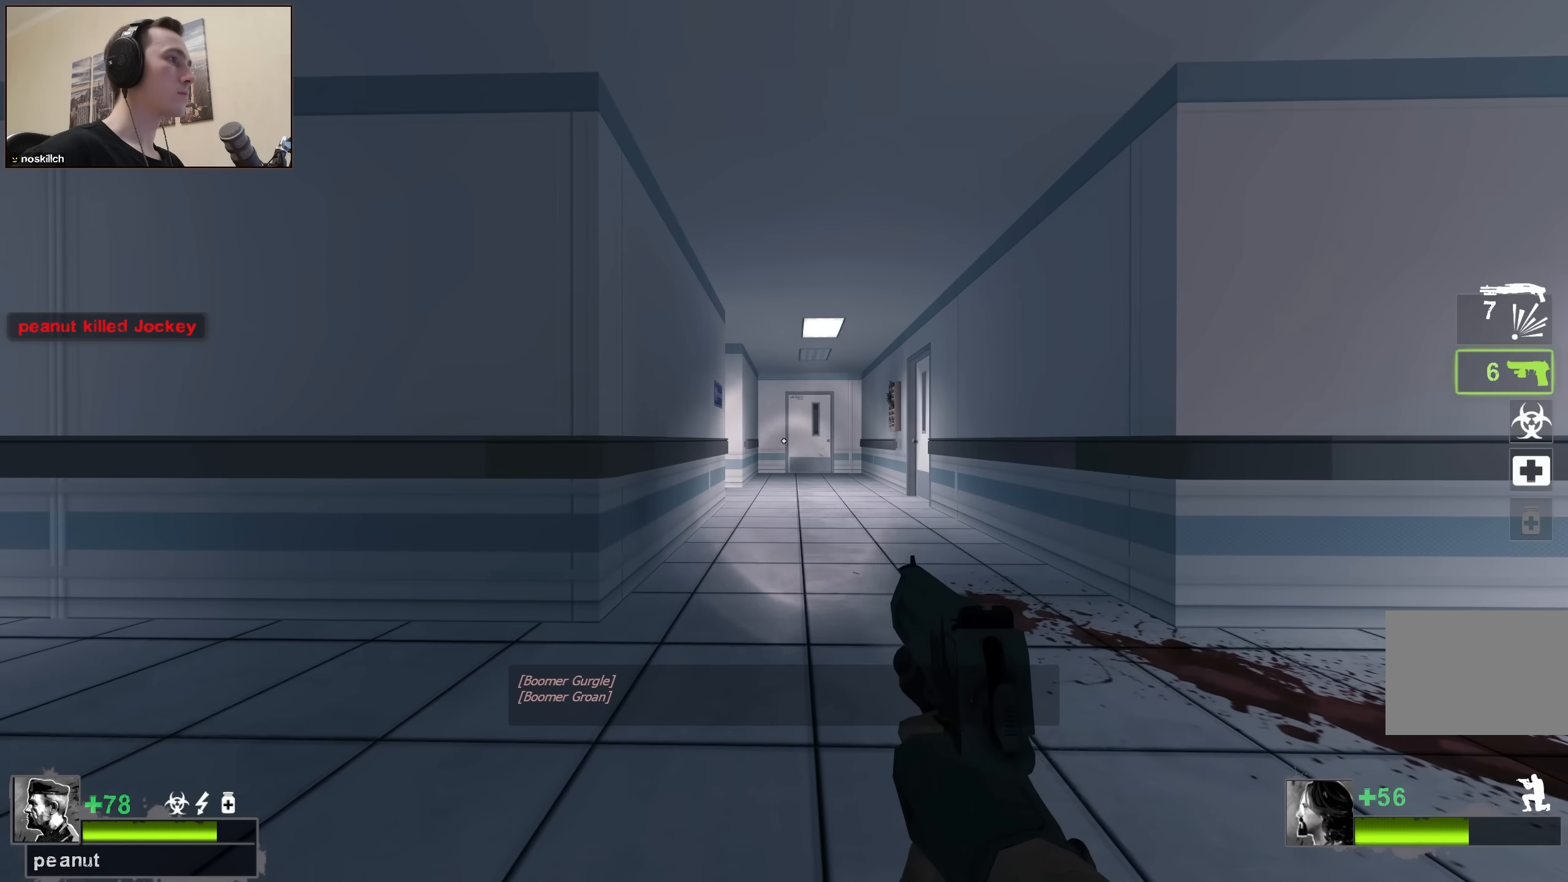
{"keys": ["d"], "events": [[433, "ctrl", "up"], [483, "d", "down"]]}
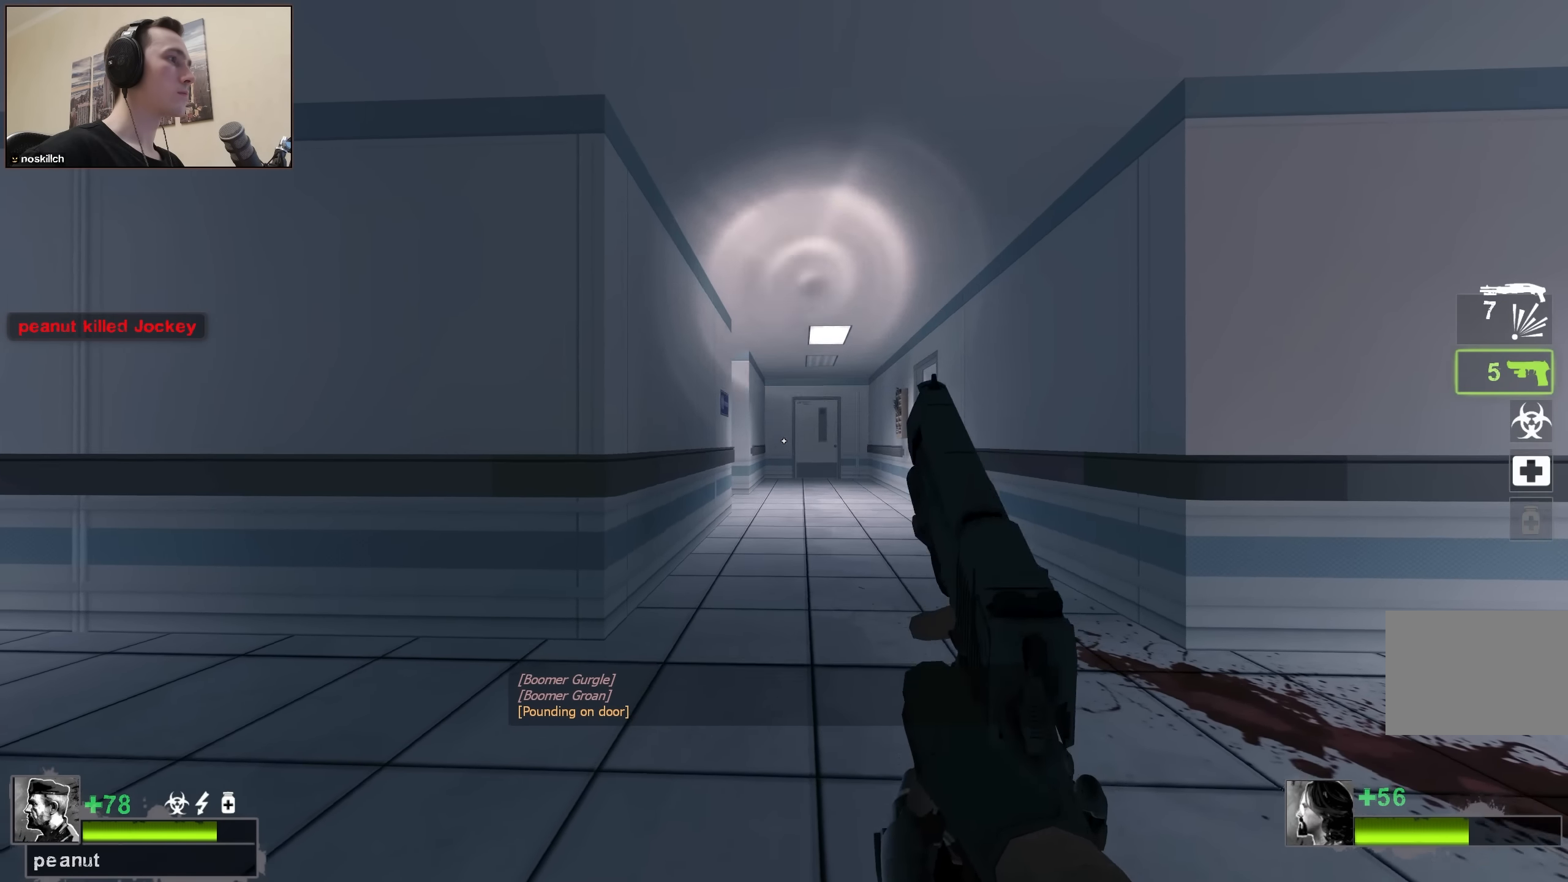
{"keys": ["d", "w"], "events": [[500, "w", "down"]]}
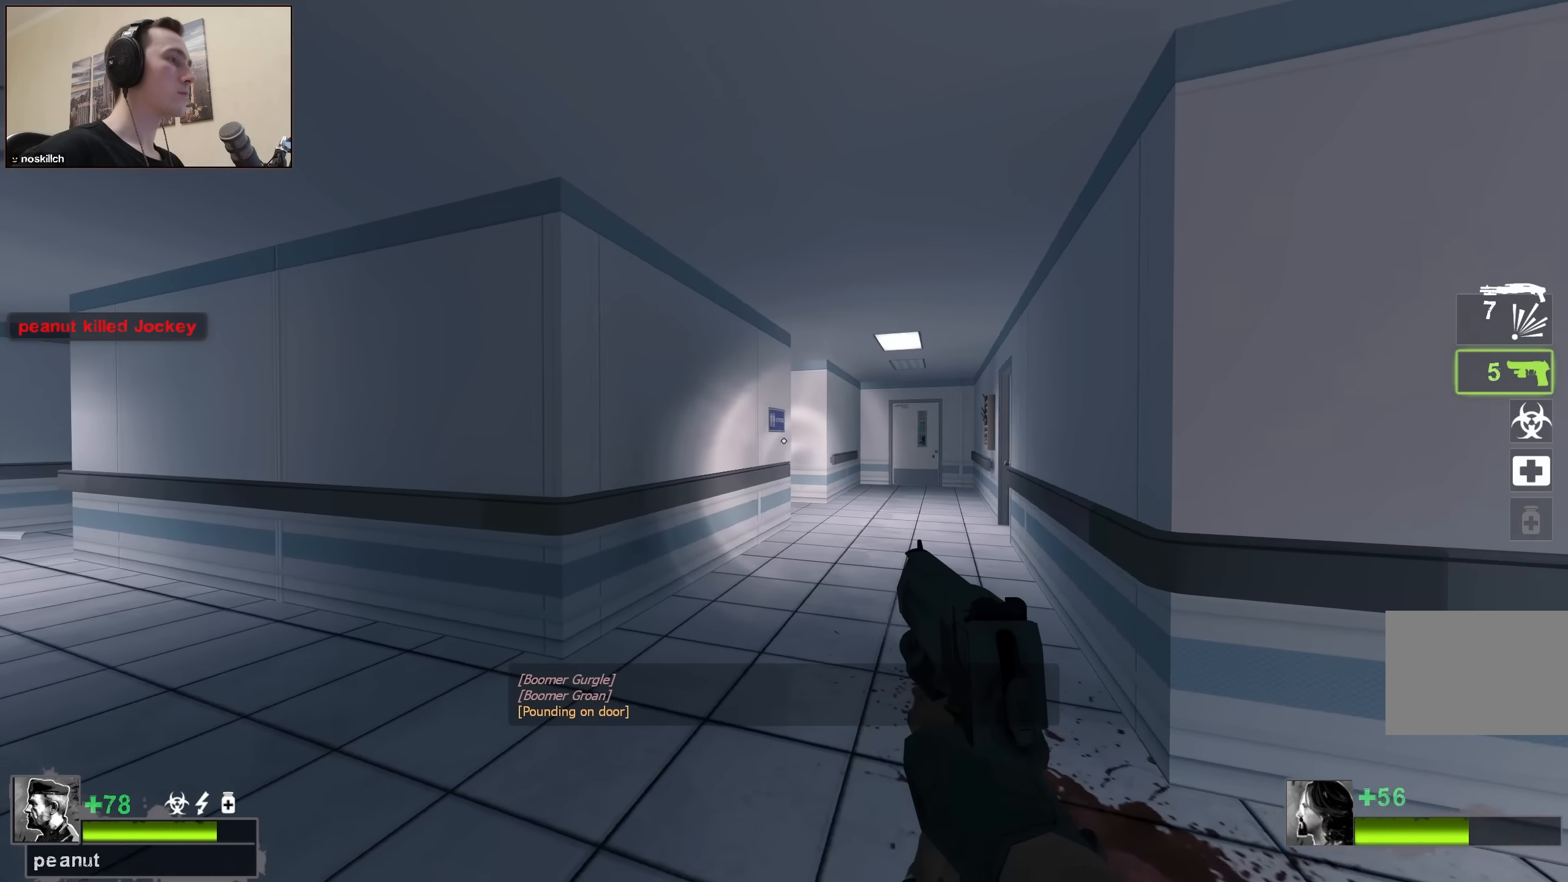
{"keys": ["a", "ctrl"], "events": [[183, "w", "up"], [333, "ctrl", "down"], [383, "a", "down"], [383, "d", "up"]]}
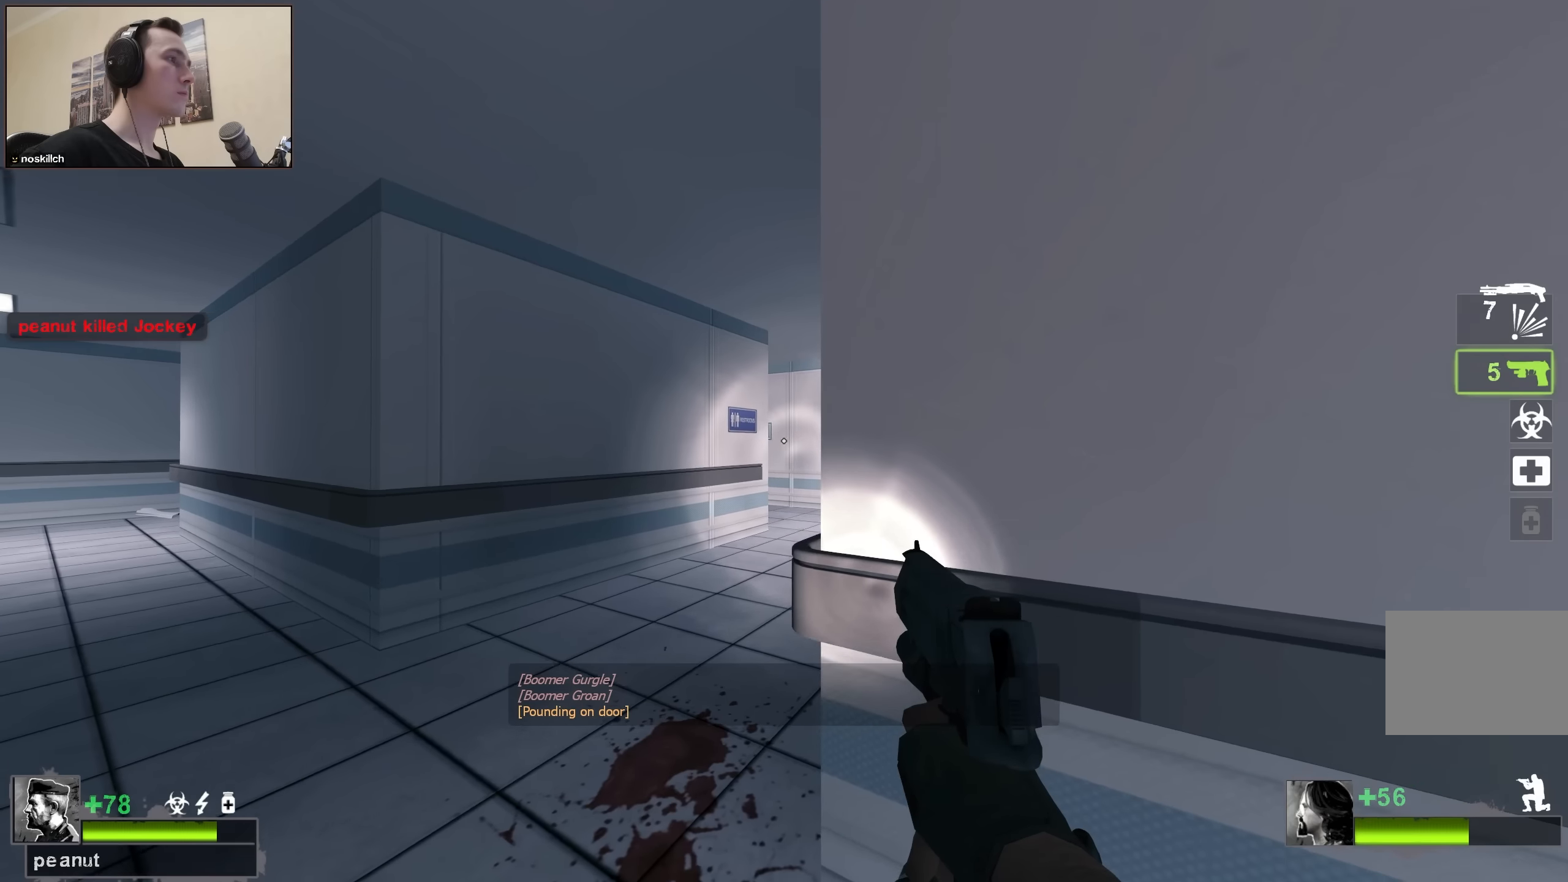
{"keys": ["ctrl"], "events": [[150, "a", "up"]]}
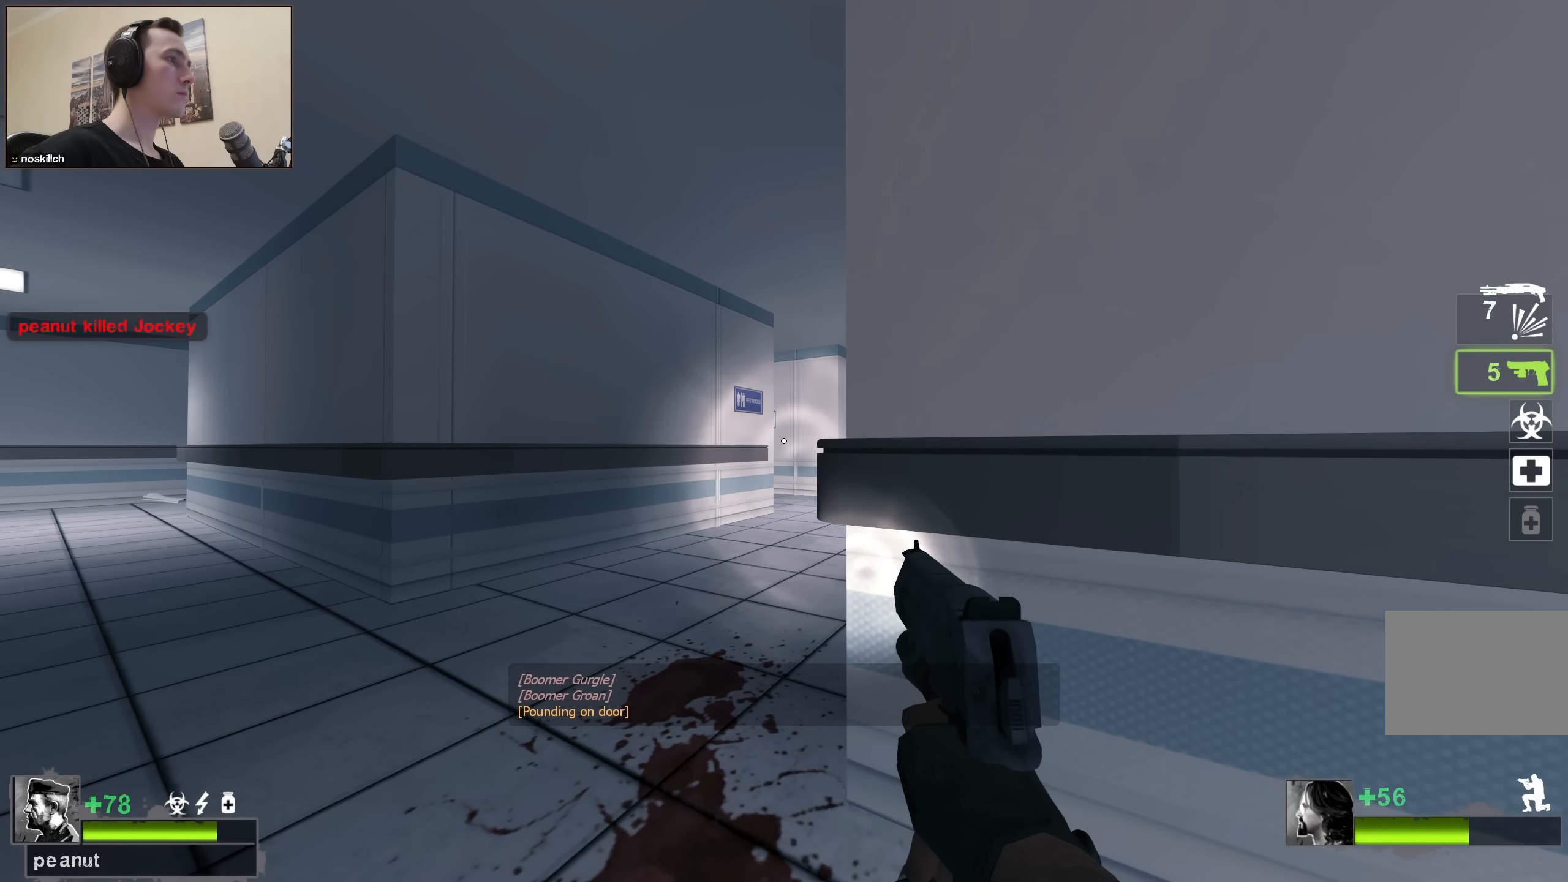
{"keys": ["ctrl"], "events": []}
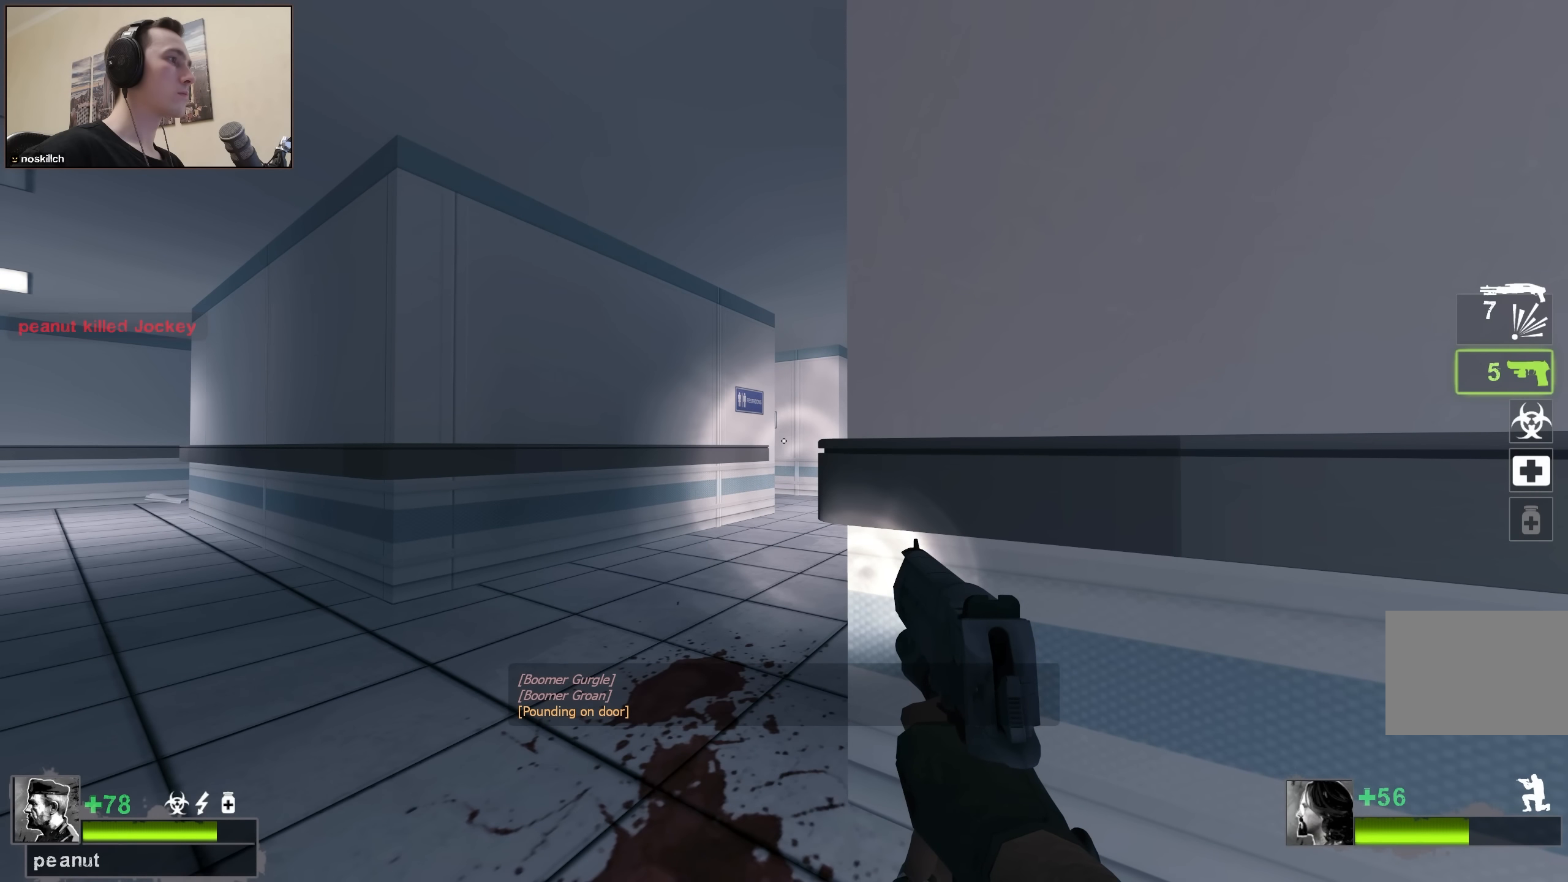
{"keys": ["ctrl"], "events": []}
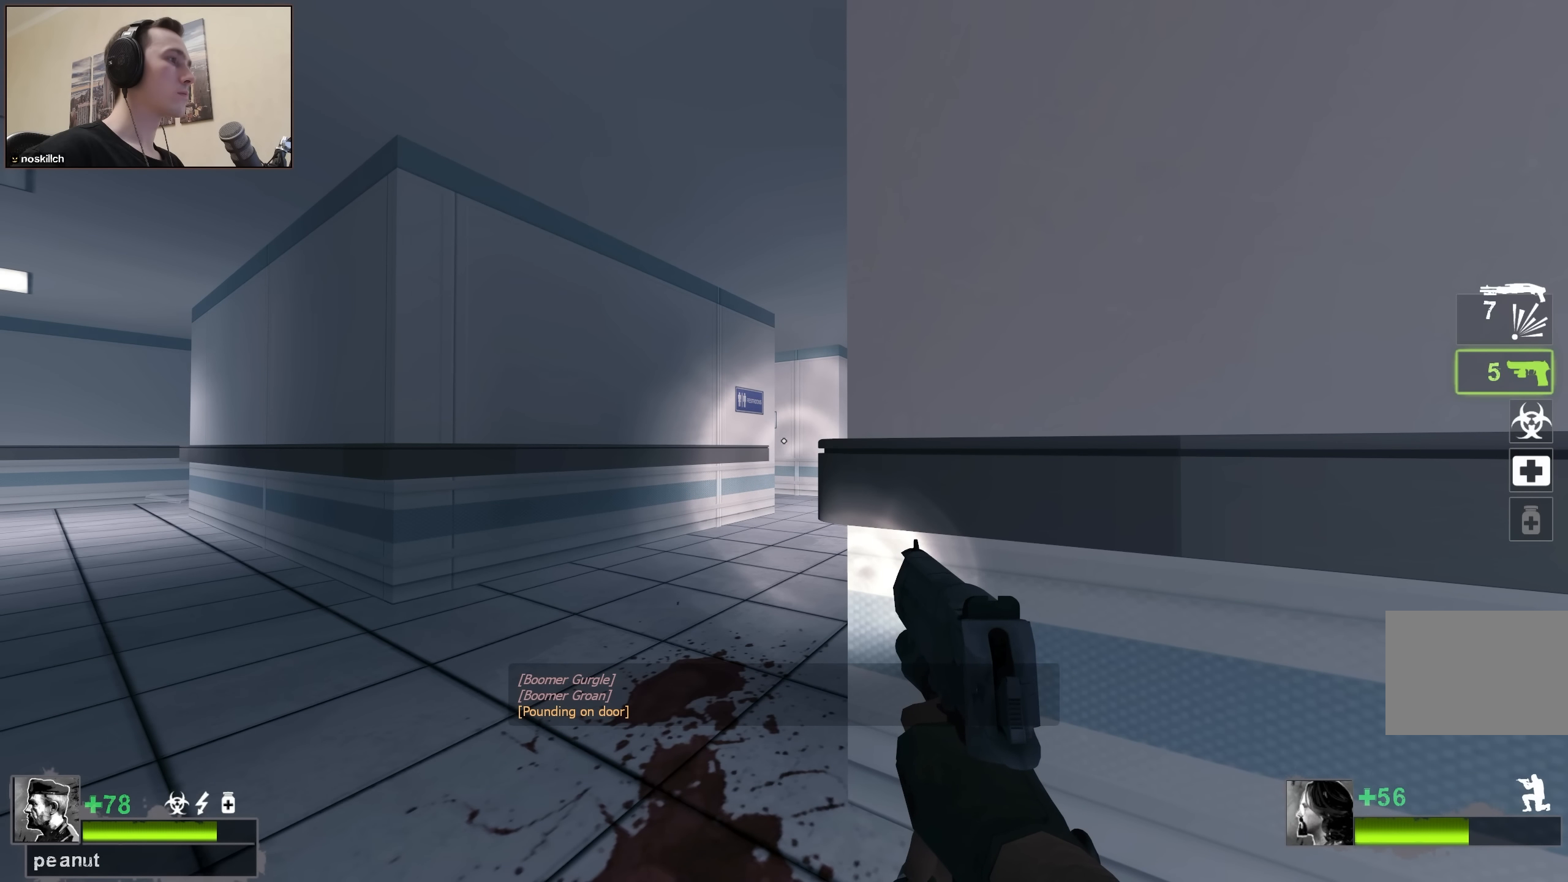
{"keys": ["ctrl"], "events": []}
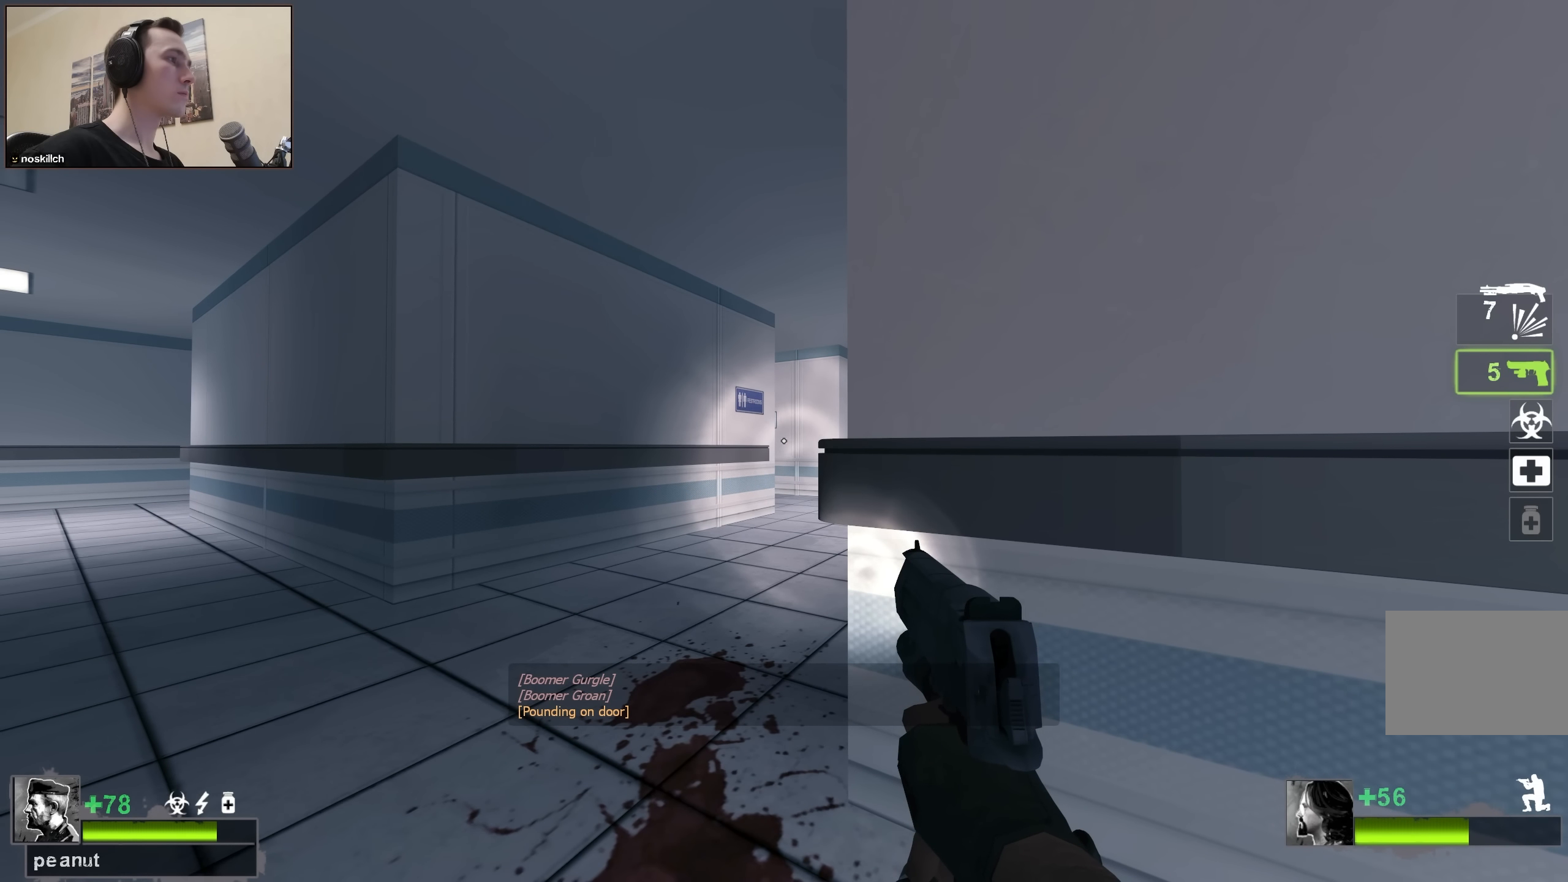
{"keys": ["ctrl", "w"], "events": [[33, "w", "down"]]}
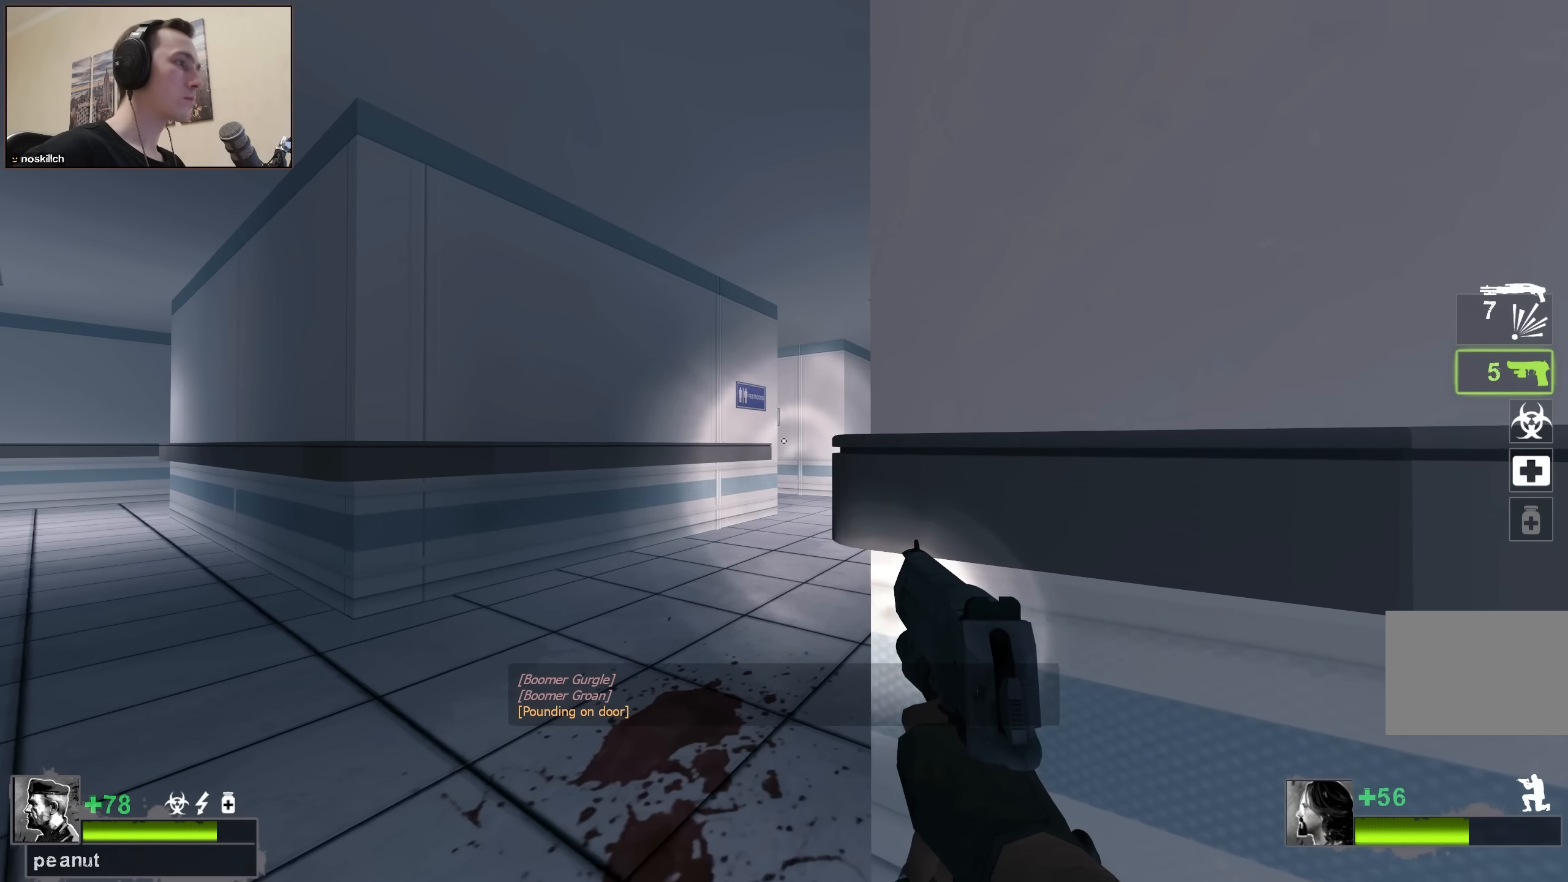
{"keys": ["ctrl"], "events": [[100, "w", "up"]]}
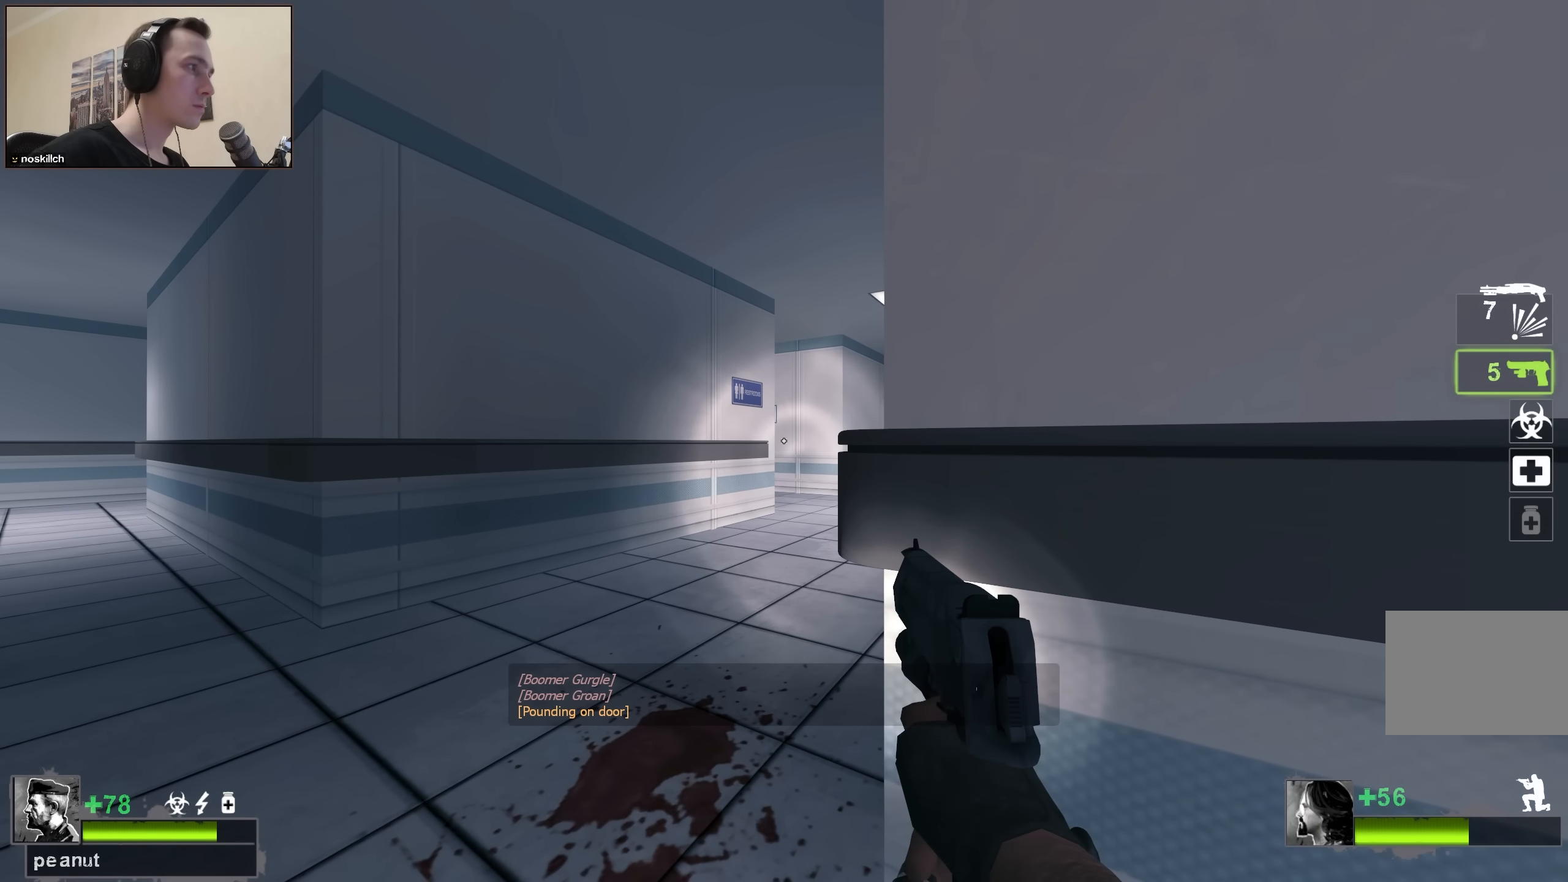
{"keys": ["a", "ctrl", "w"], "events": [[250, "a", "down"], [250, "w", "down"]]}
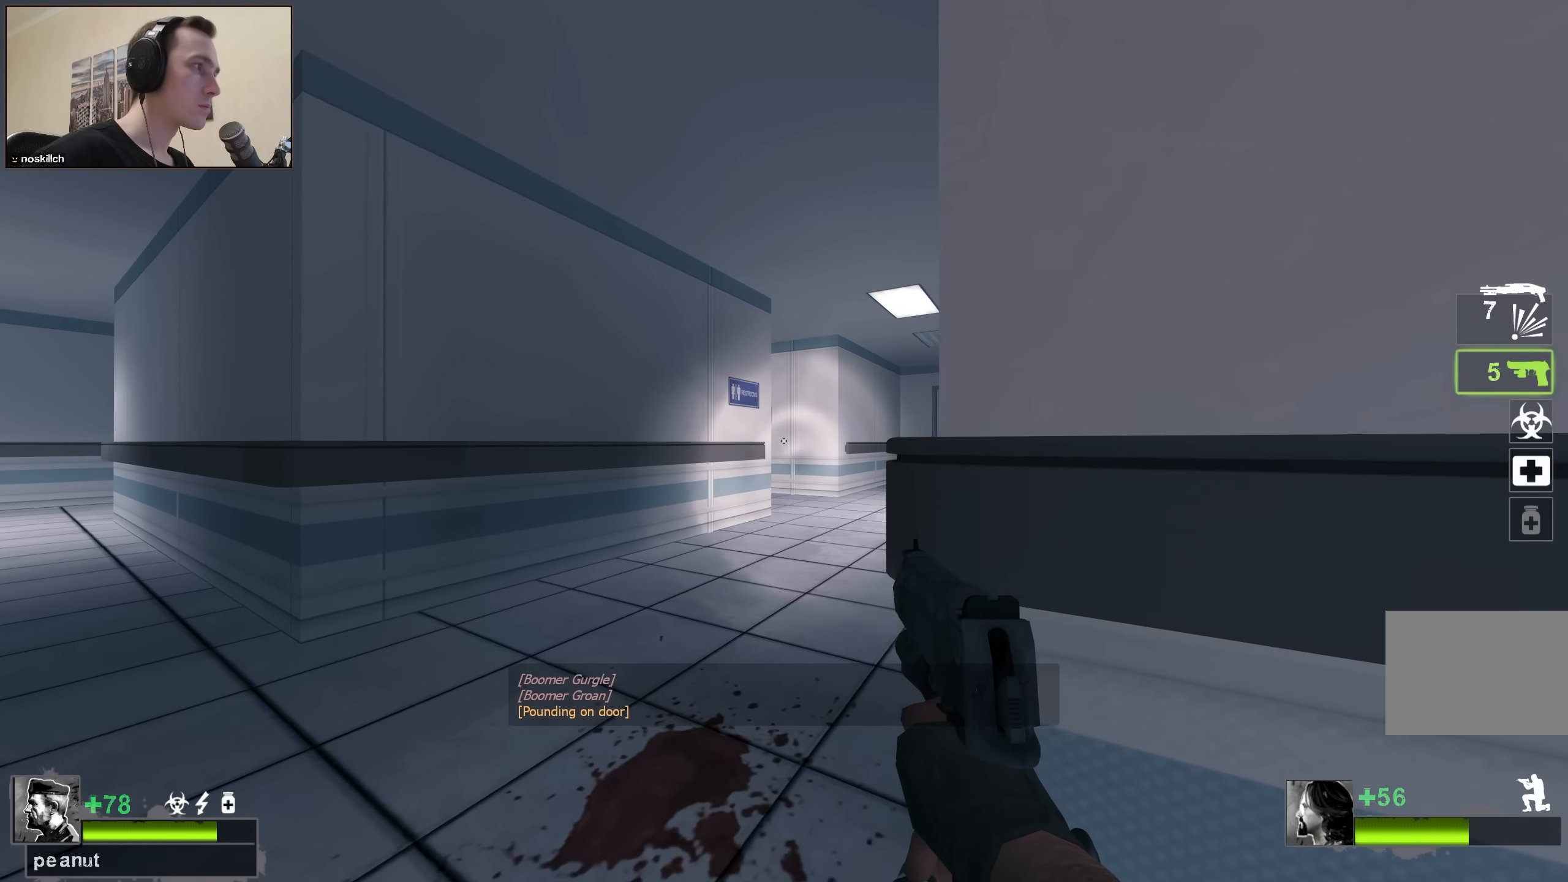
{"keys": ["ctrl"], "events": [[167, "a", "up"], [217, "w", "up"]]}
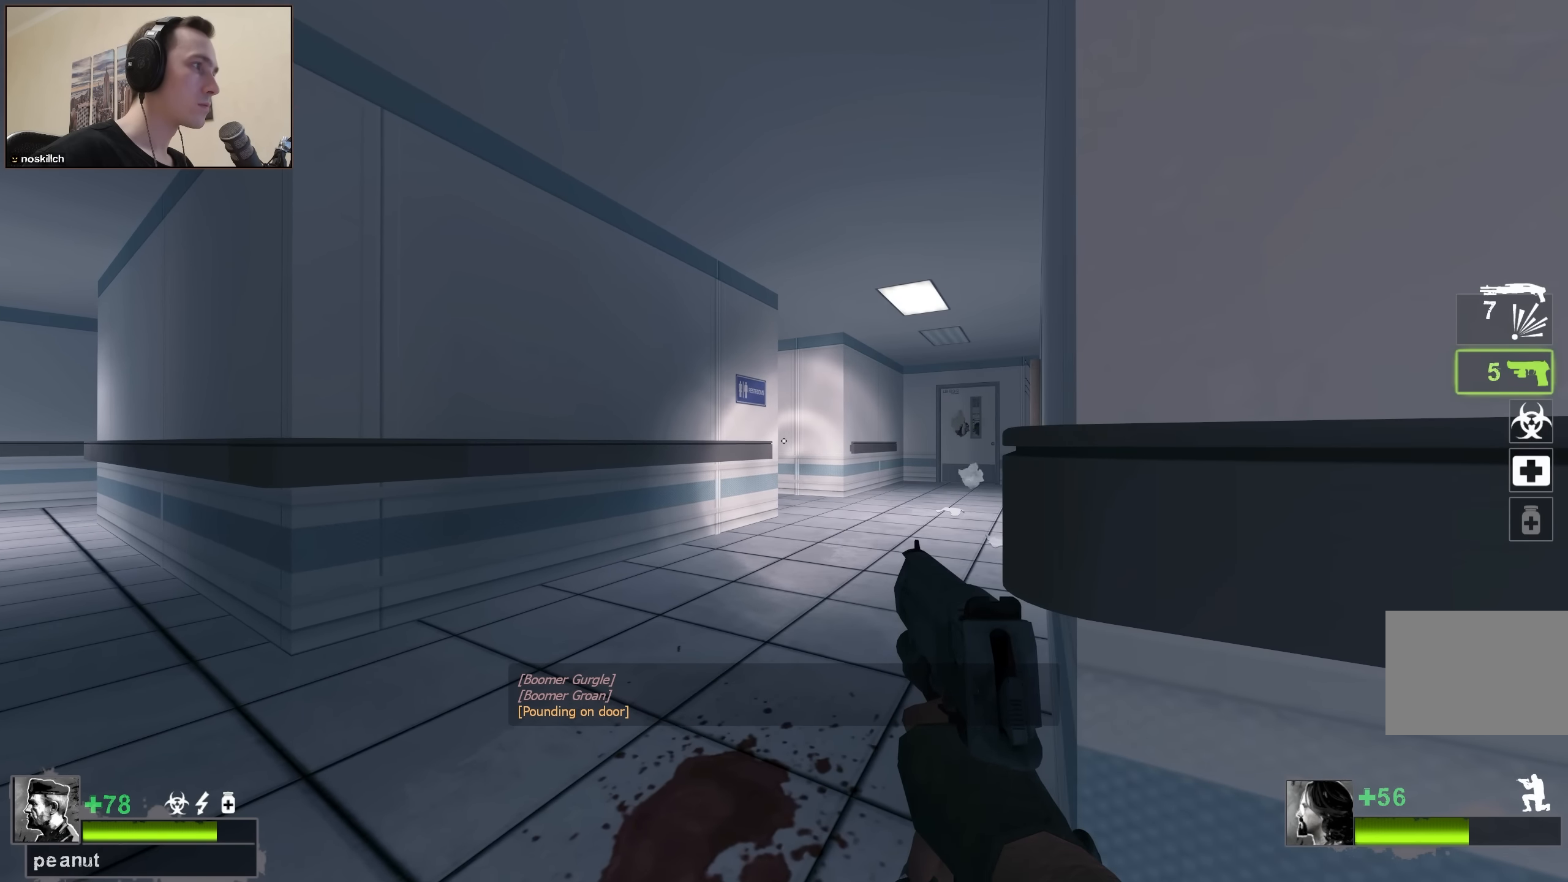
{"keys": ["a", "ctrl"], "events": [[283, "a", "down"], [367, "a", "up"], [417, "a", "down"]]}
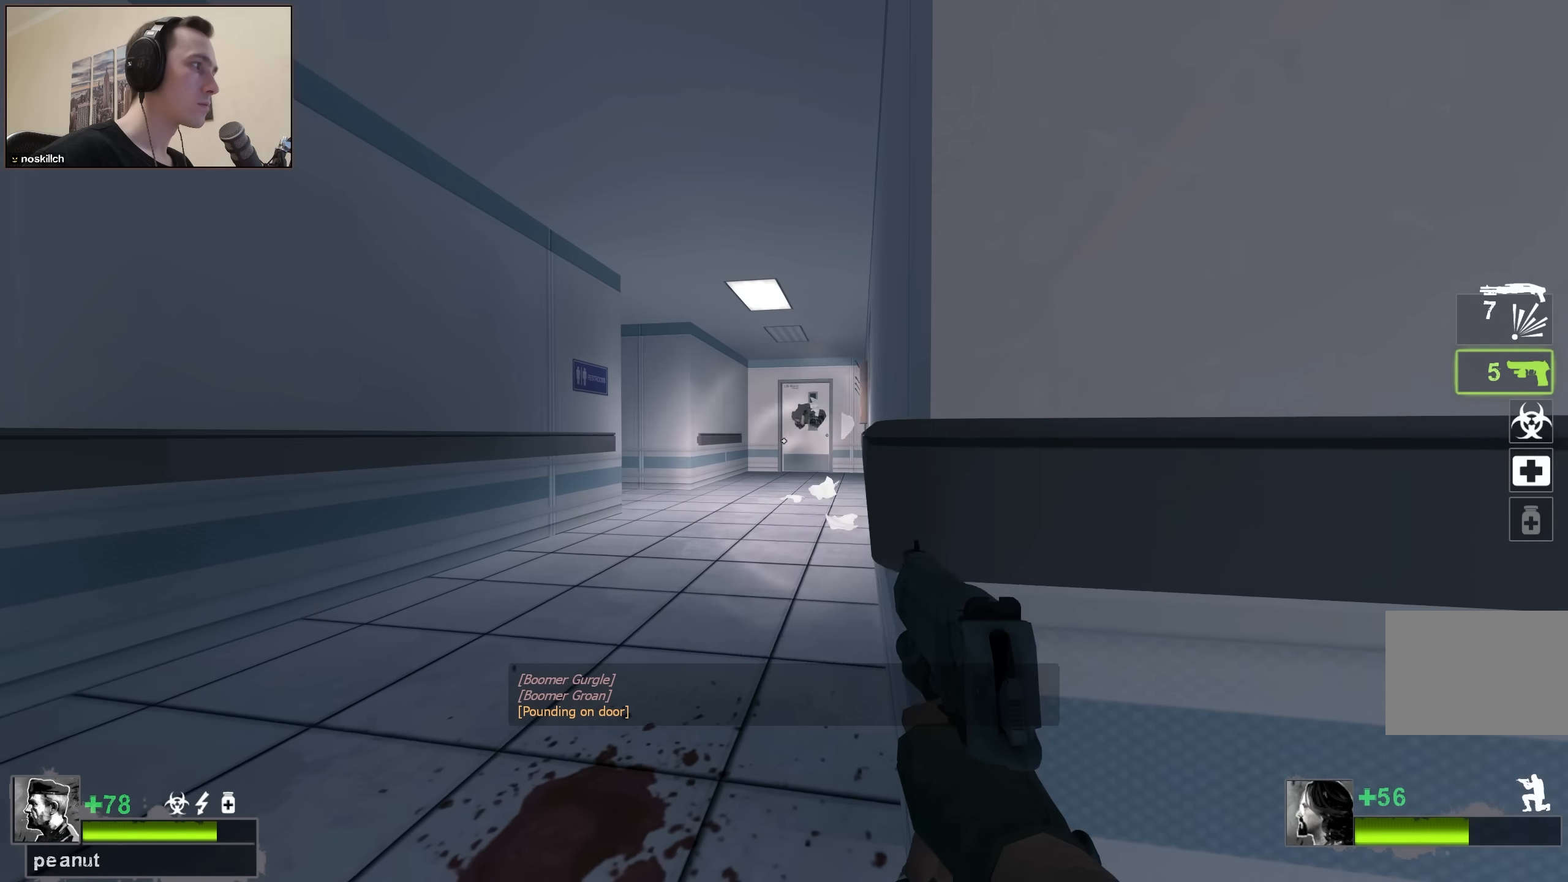
{"keys": ["ctrl"], "events": [[217, "a", "up"]]}
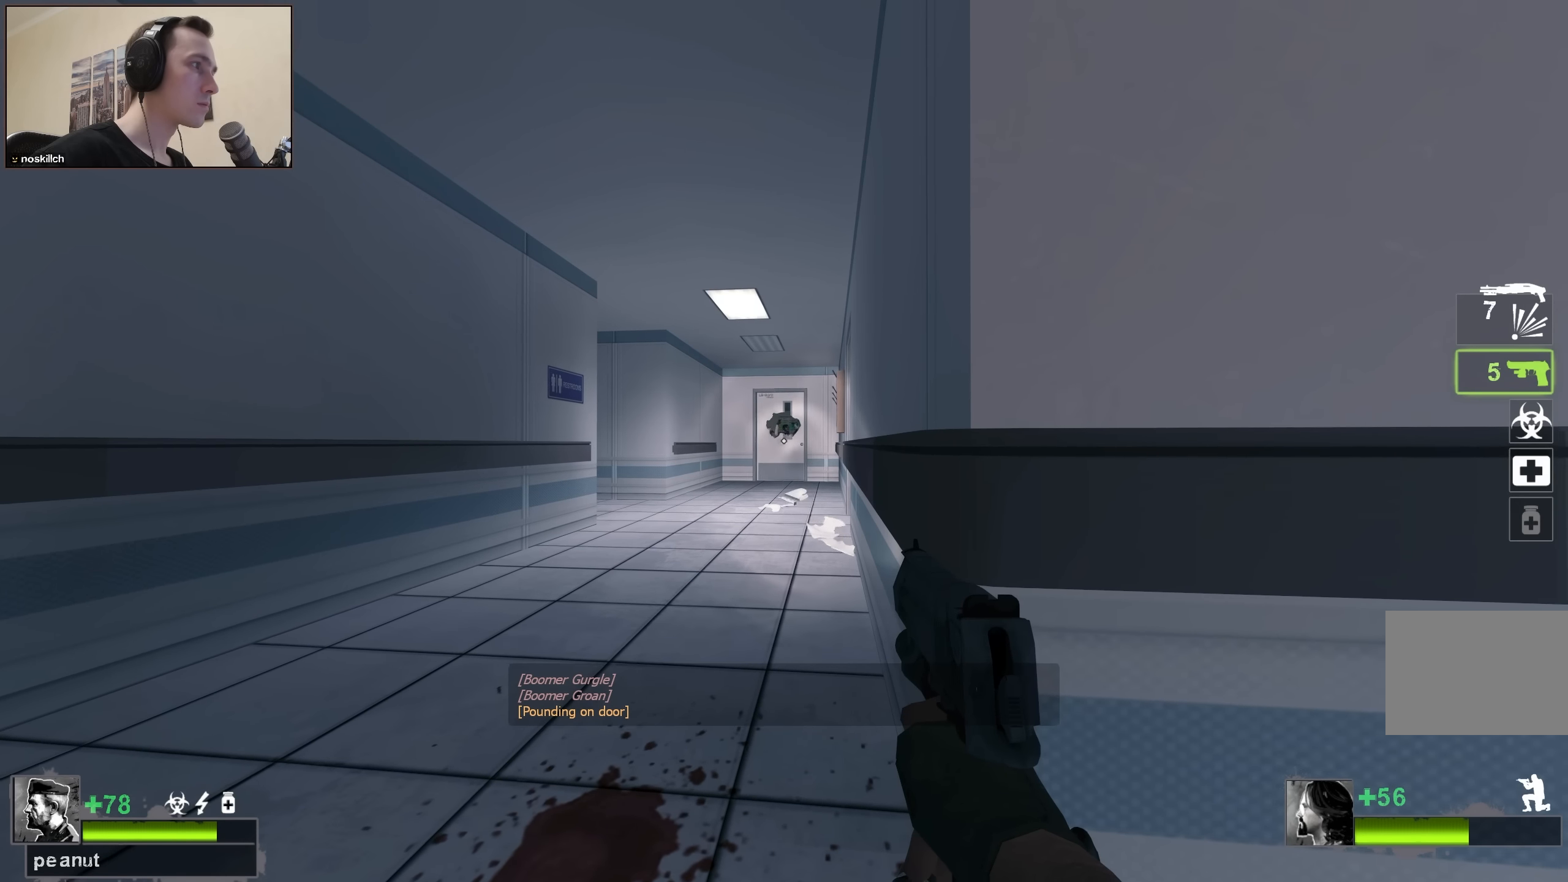
{"keys": ["a", "ctrl"], "events": [[84, "d", "down"], [217, "d", "up"], [417, "a", "down"]]}
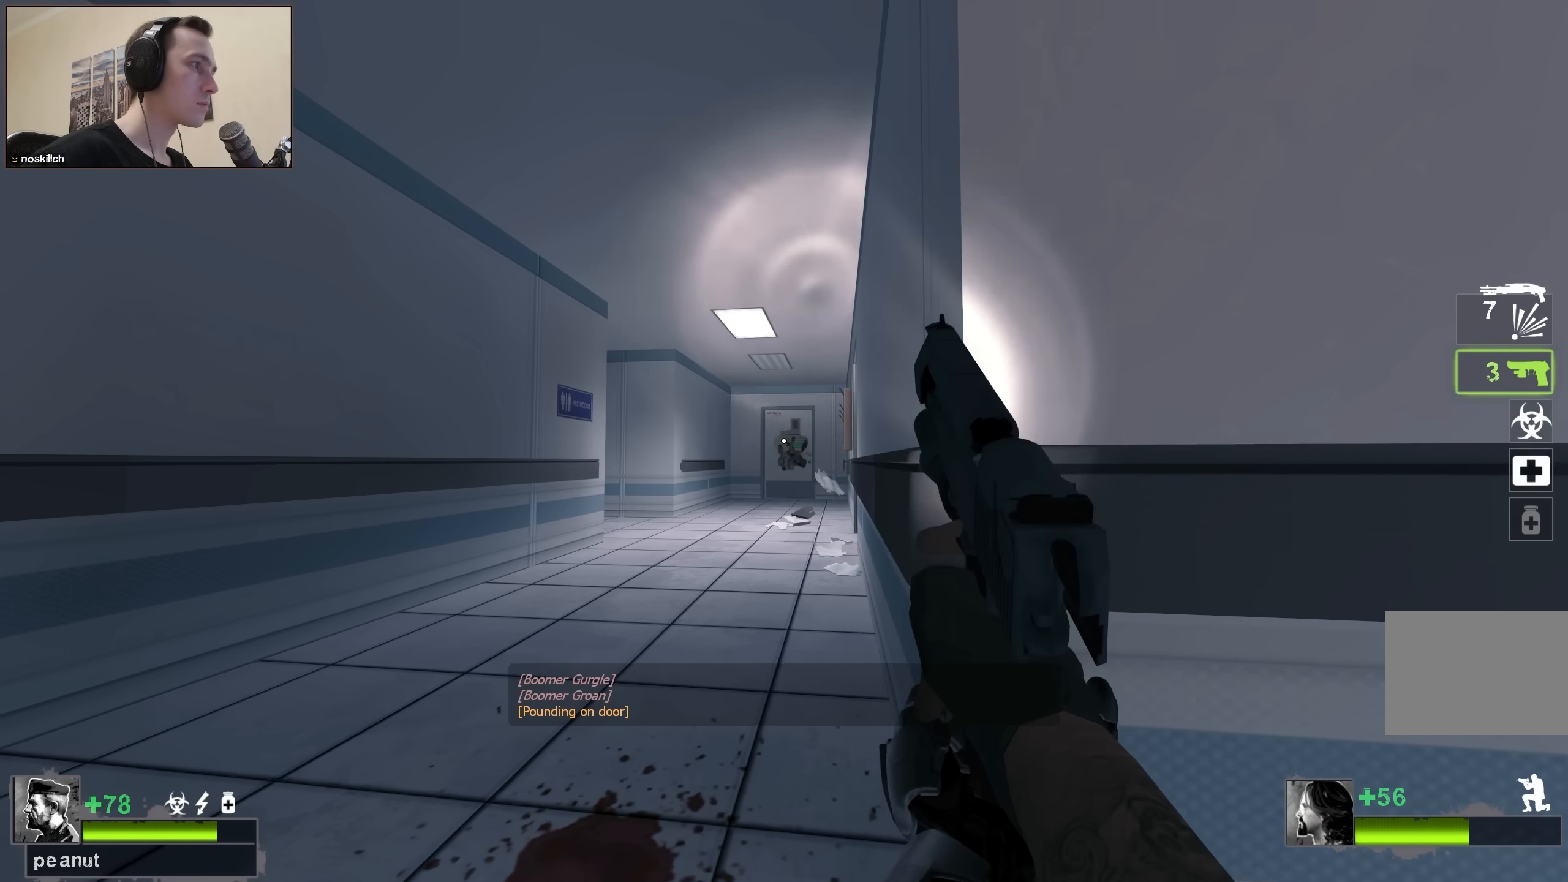
{"keys": ["ctrl"], "events": [[84, "a", "up"]]}
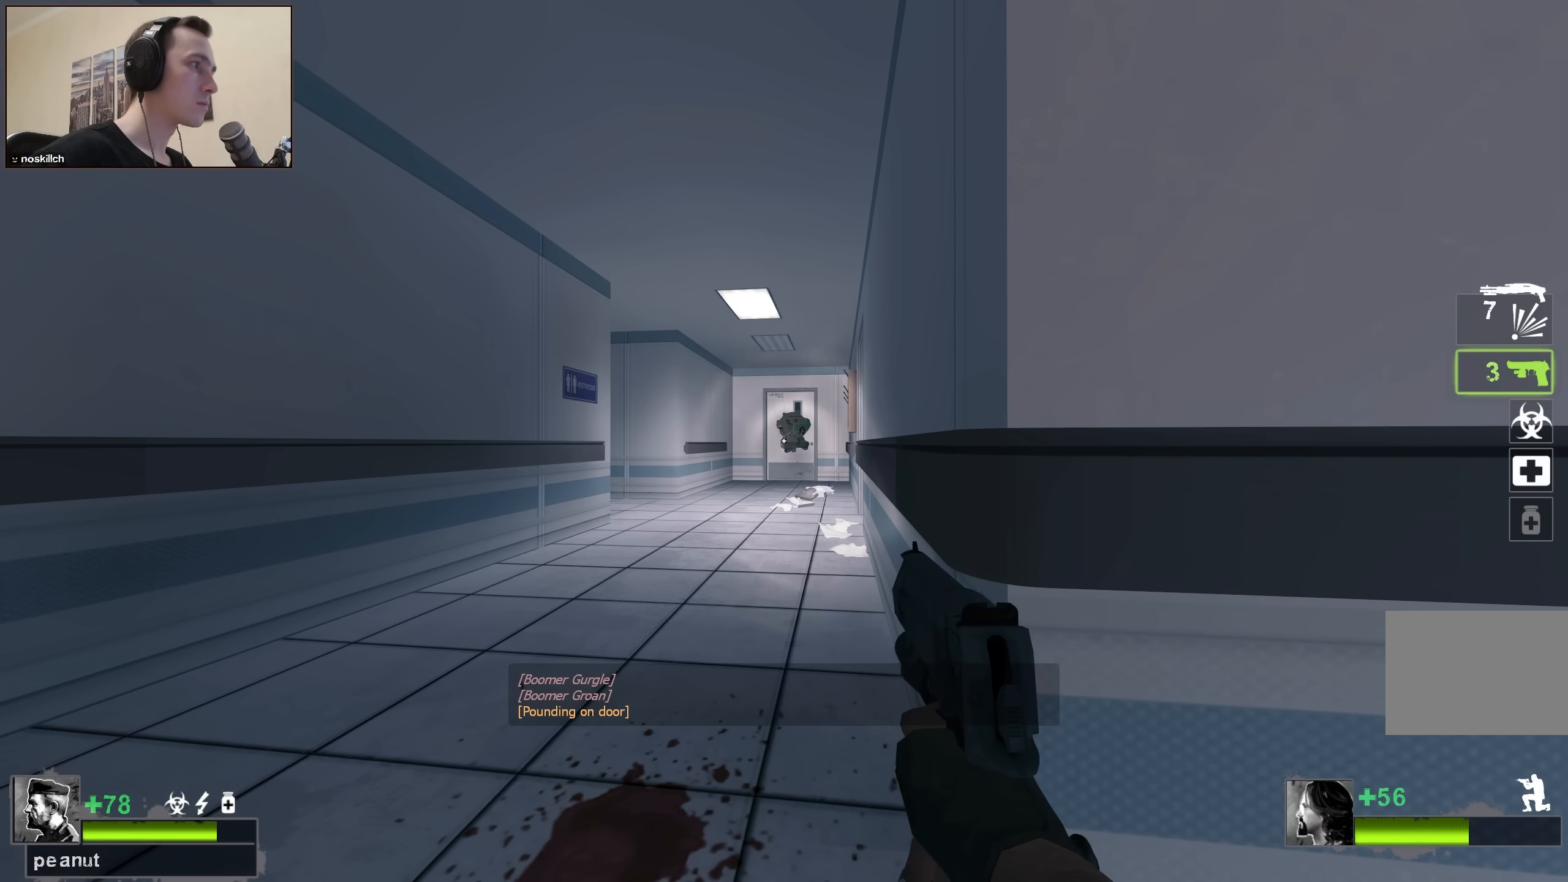
{"keys": ["ctrl"], "events": [[250, "d", "down"], [334, "d", "up"]]}
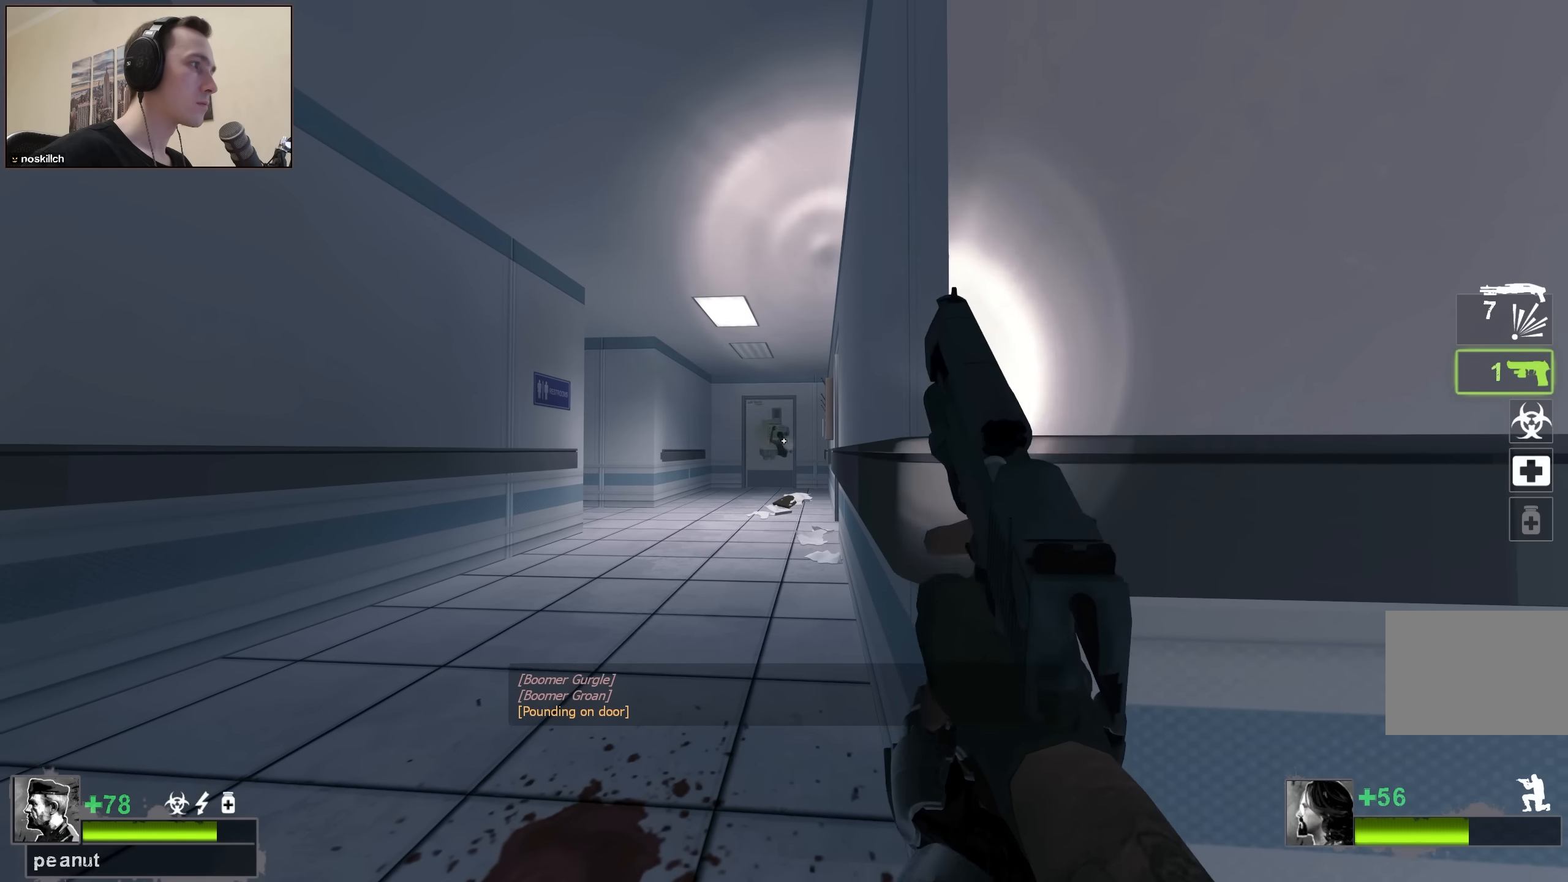
{"keys": [], "events": [[184, "ctrl", "up"], [184, "r", "down"], [317, "r", "up"]]}
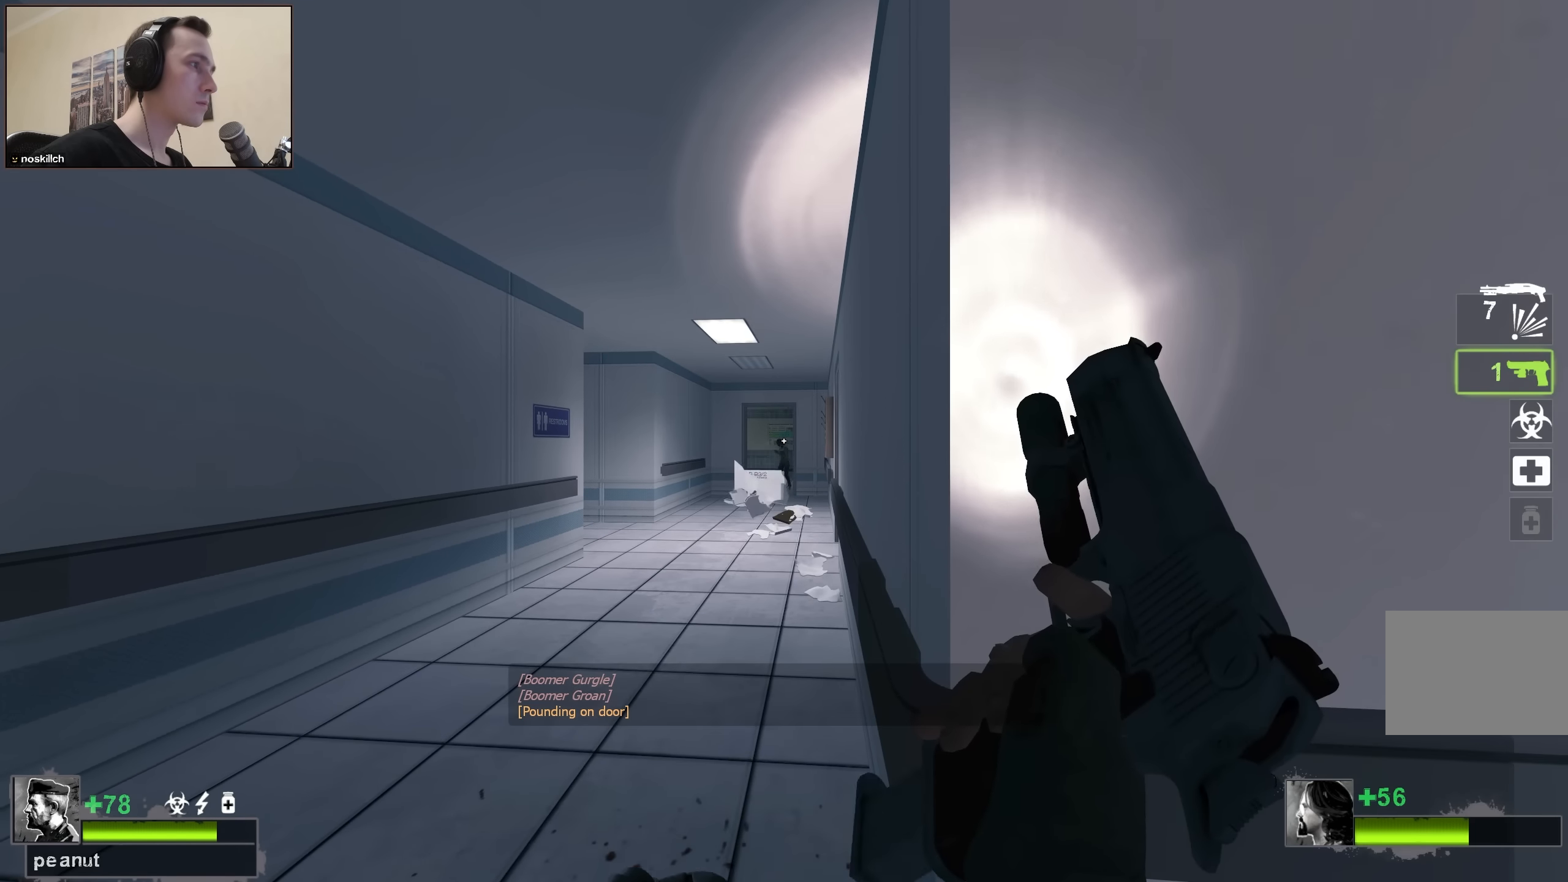
{"keys": [], "events": []}
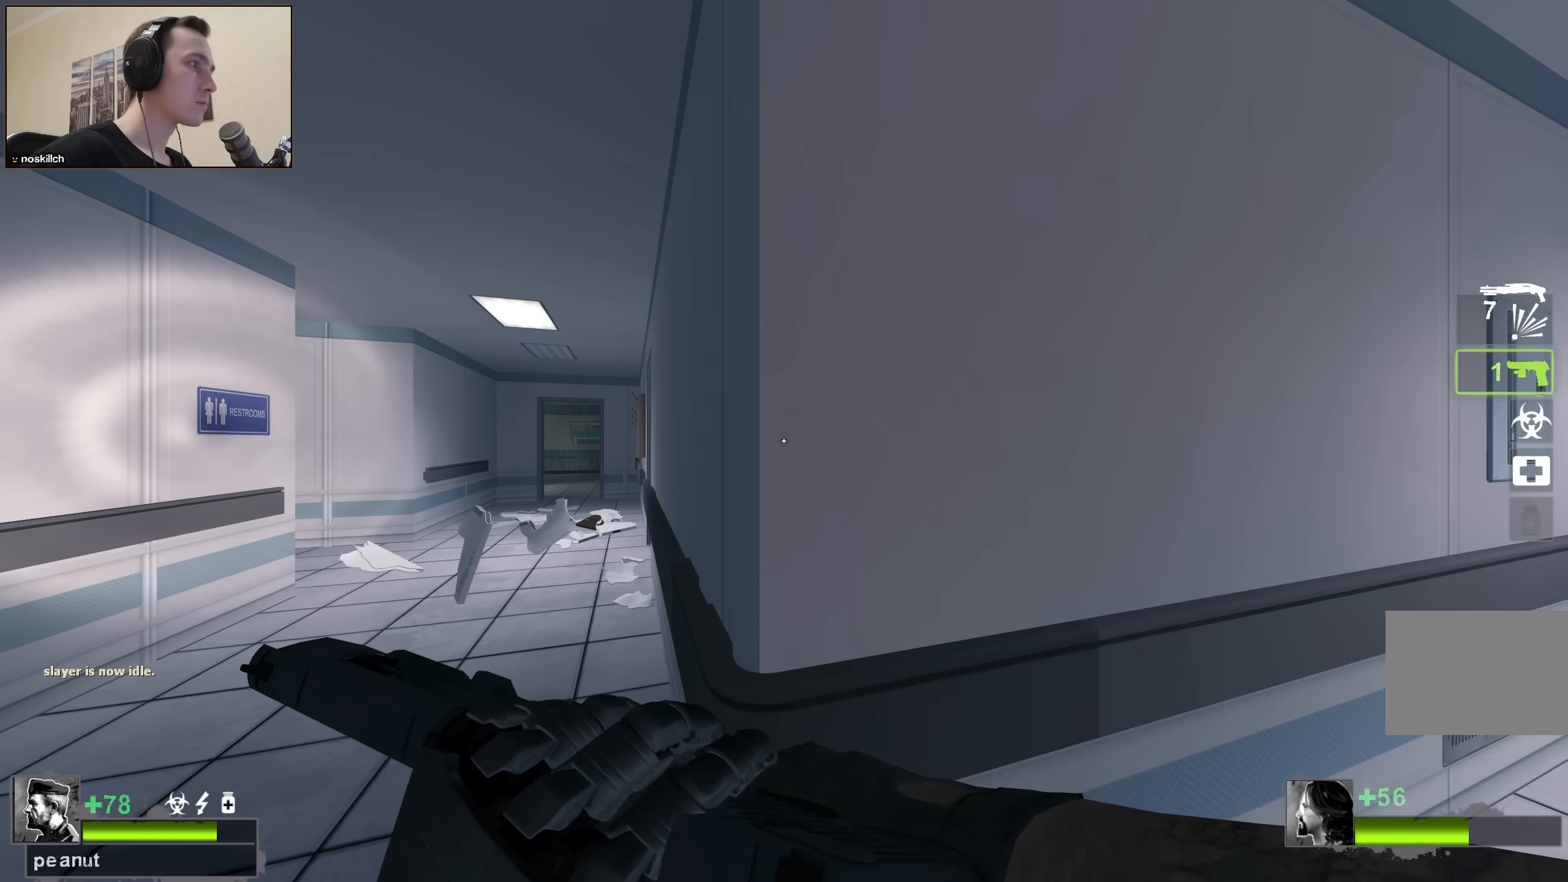
{"keys": ["a", "w"], "events": [[150, "ctrl", "down"], [200, "a", "down"], [250, "a", "up"], [250, "w", "down"], [434, "ctrl", "up"], [484, "a", "down"]]}
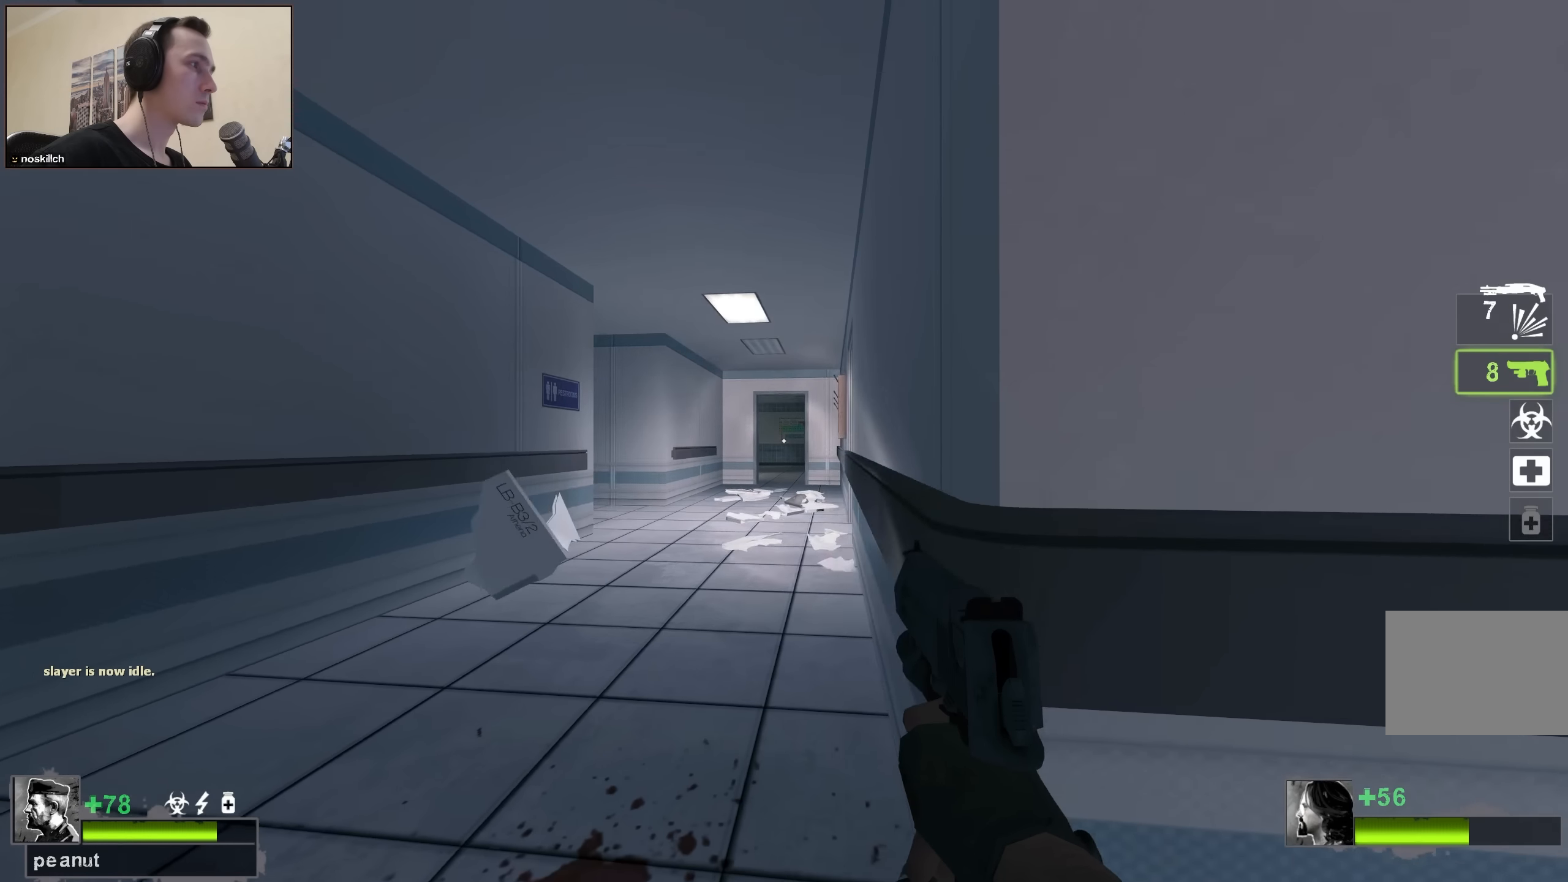
{"keys": ["d", "w"], "events": [[167, "a", "up"], [317, "d", "down"]]}
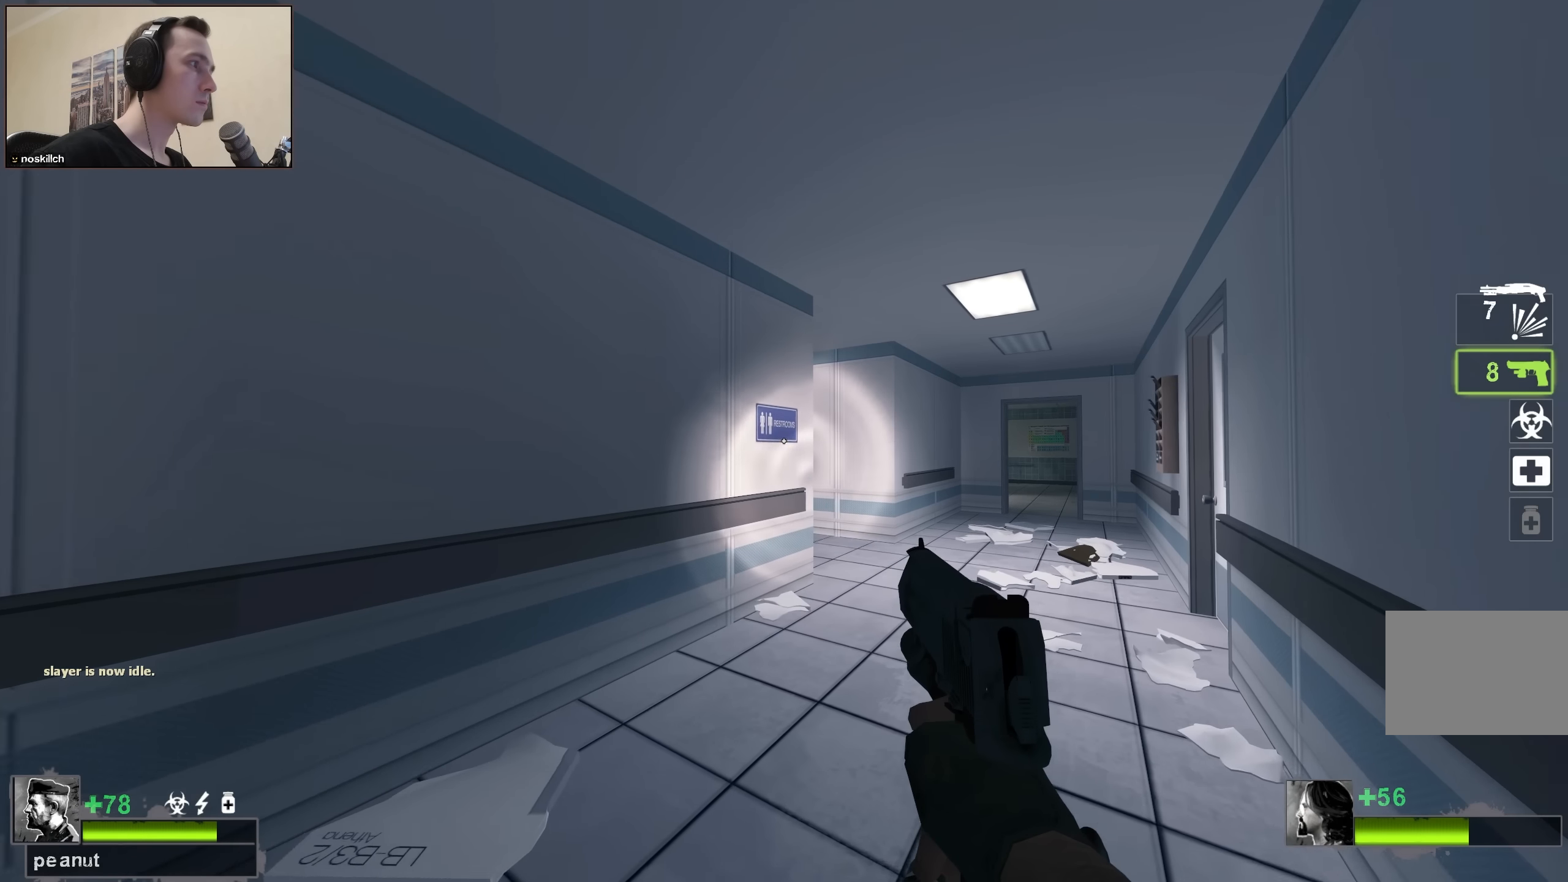
{"keys": ["ctrl", "d"], "events": [[284, "w", "up"], [317, "ctrl", "down"]]}